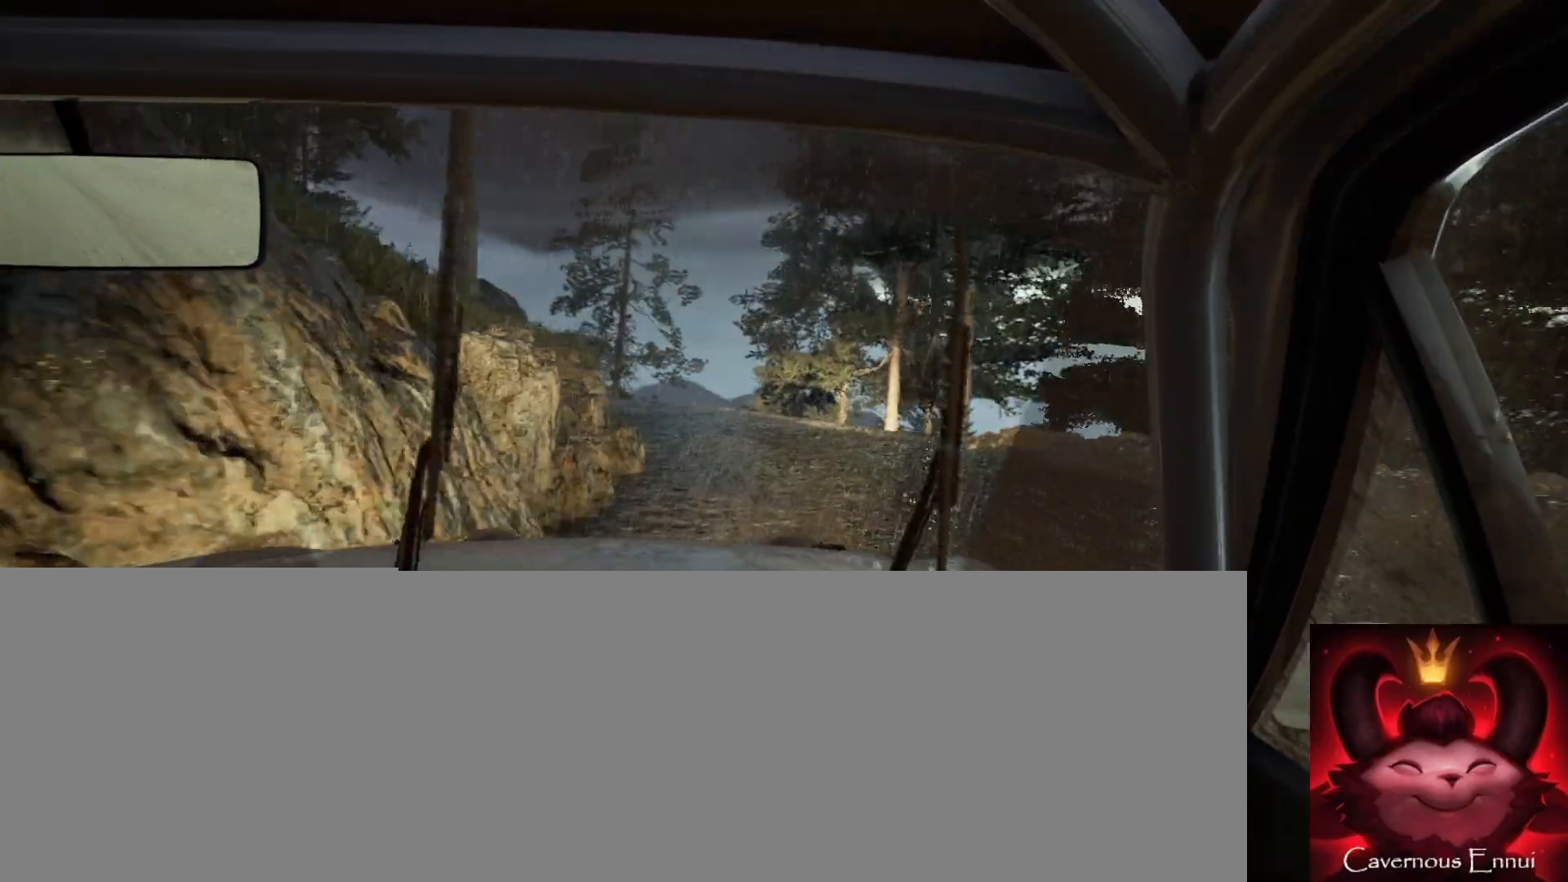
Gameplay with a controller (Xbox layout); each line is a JSON object with the inputs held at the frame after it. "events" lists button and stick changes between this image and that frame as [ms after this image, input, new state], when the widget could be followed in between.
{"buttons": [], "left_stick": "center", "right_stick": "up", "events": [[117, "right_stick", "up"], [133, "left_stick", "right"], [317, "left_stick", "center"]]}
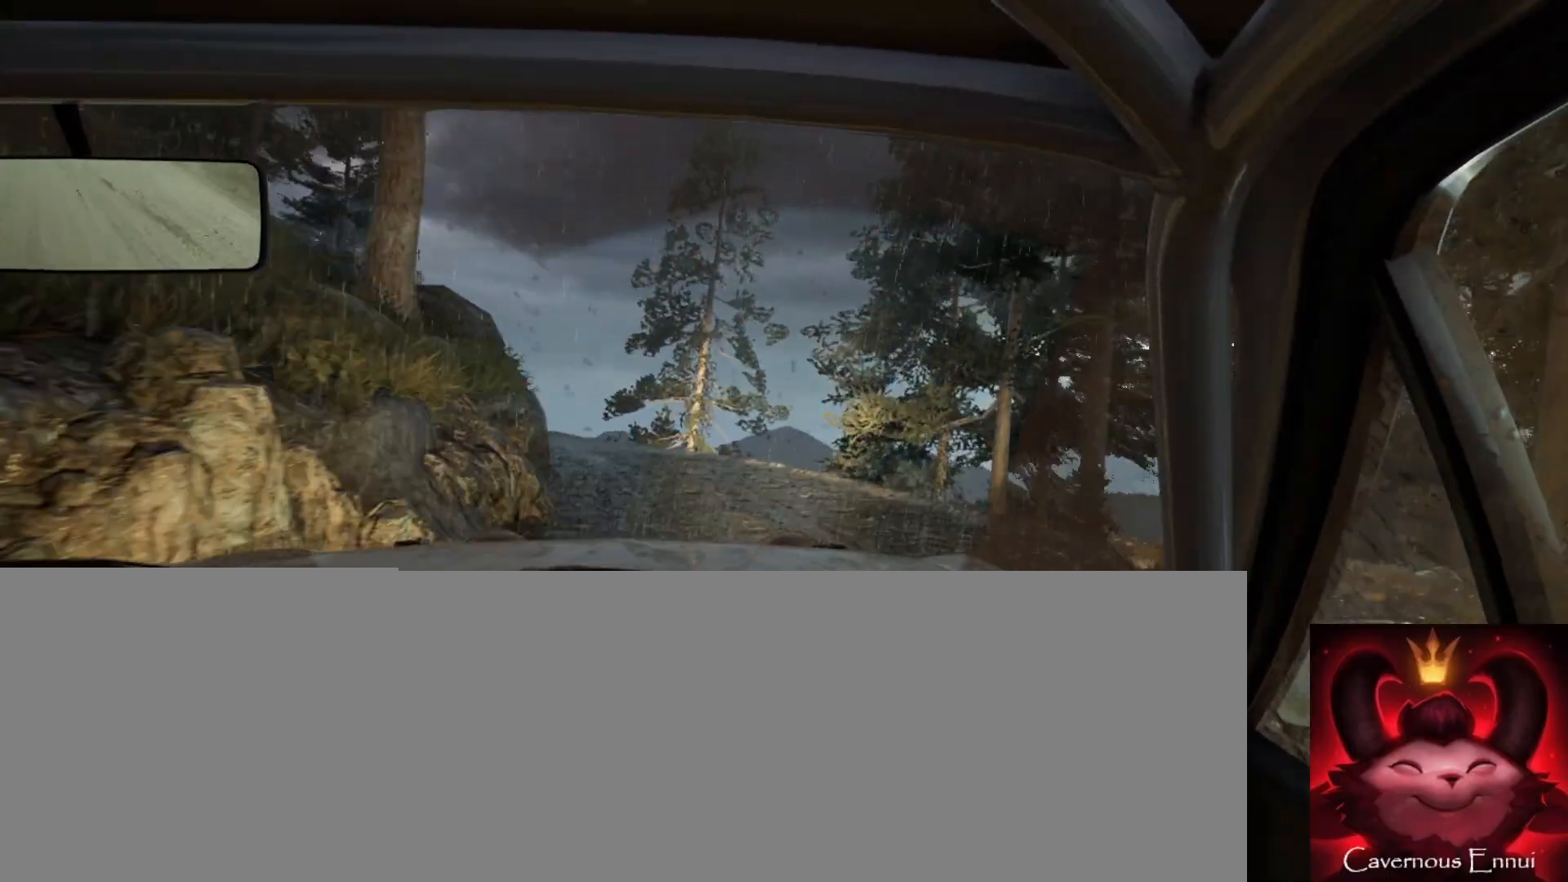
{"buttons": [], "left_stick": "center", "right_stick": "up", "events": [[100, "left_stick", "down-left"], [433, "left_stick", "center"]]}
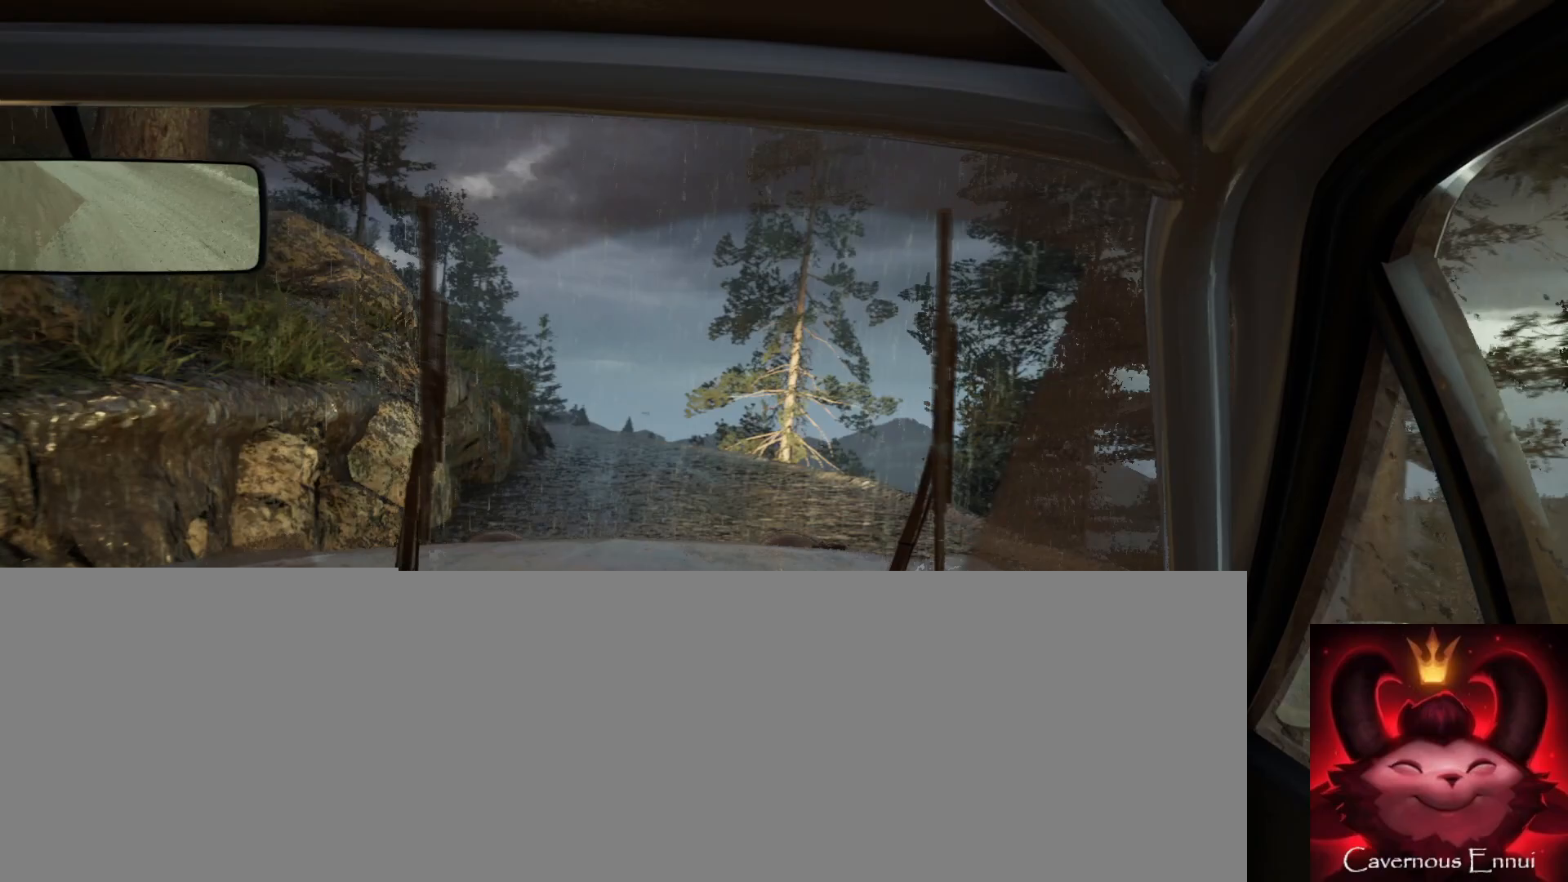
{"buttons": [], "left_stick": "right", "right_stick": "up", "events": [[400, "R1", "down"], [450, "left_stick", "right"], [483, "R1", "up"]]}
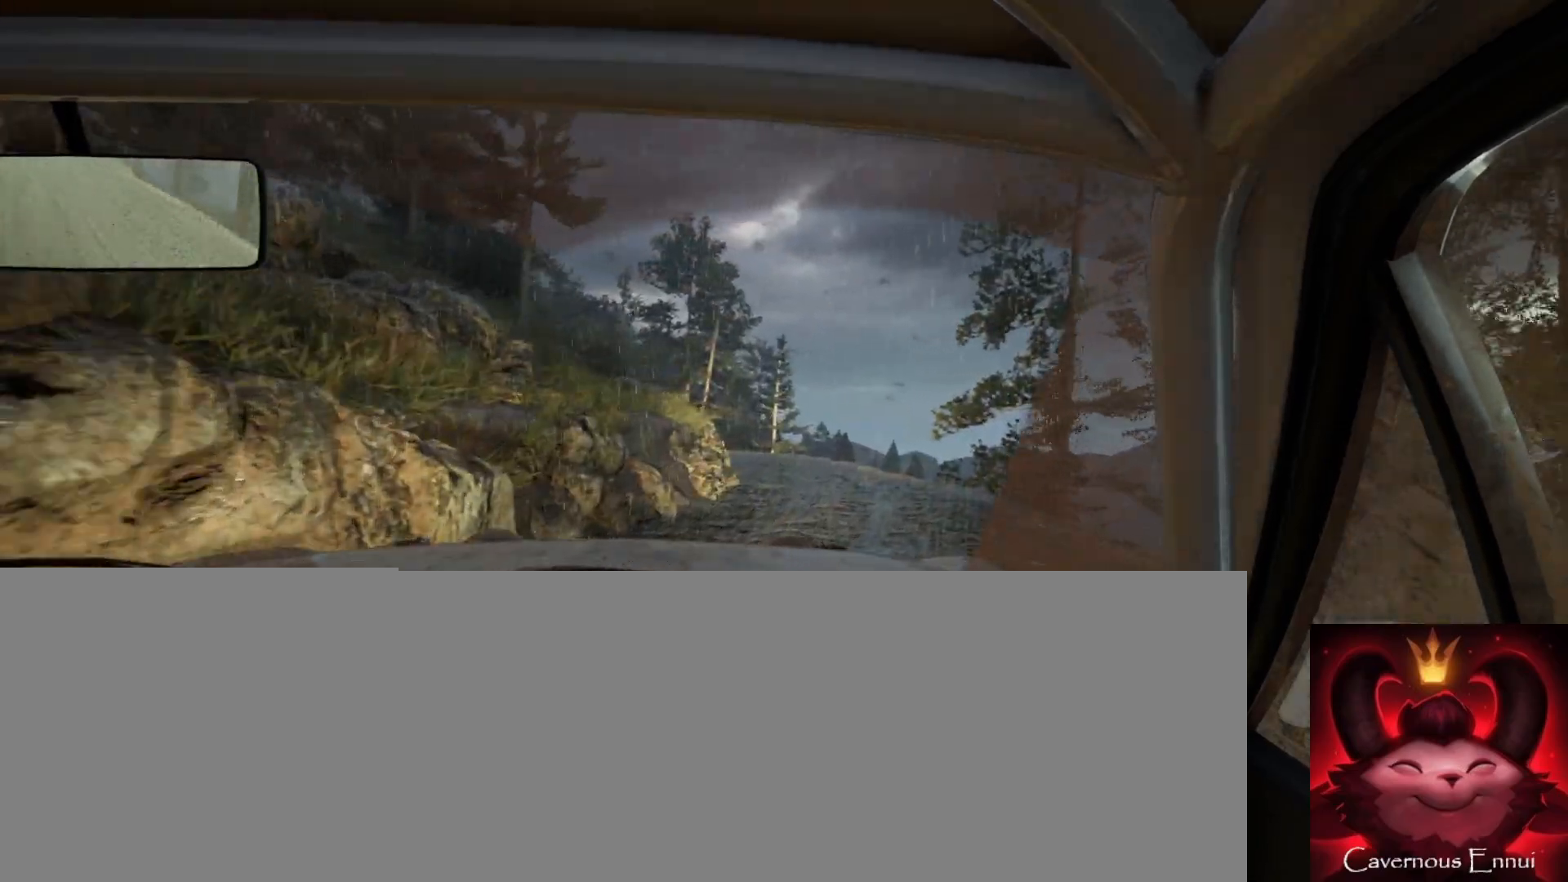
{"buttons": [], "left_stick": "down-left", "right_stick": "up", "events": [[200, "left_stick", "center"], [433, "left_stick", "down-left"]]}
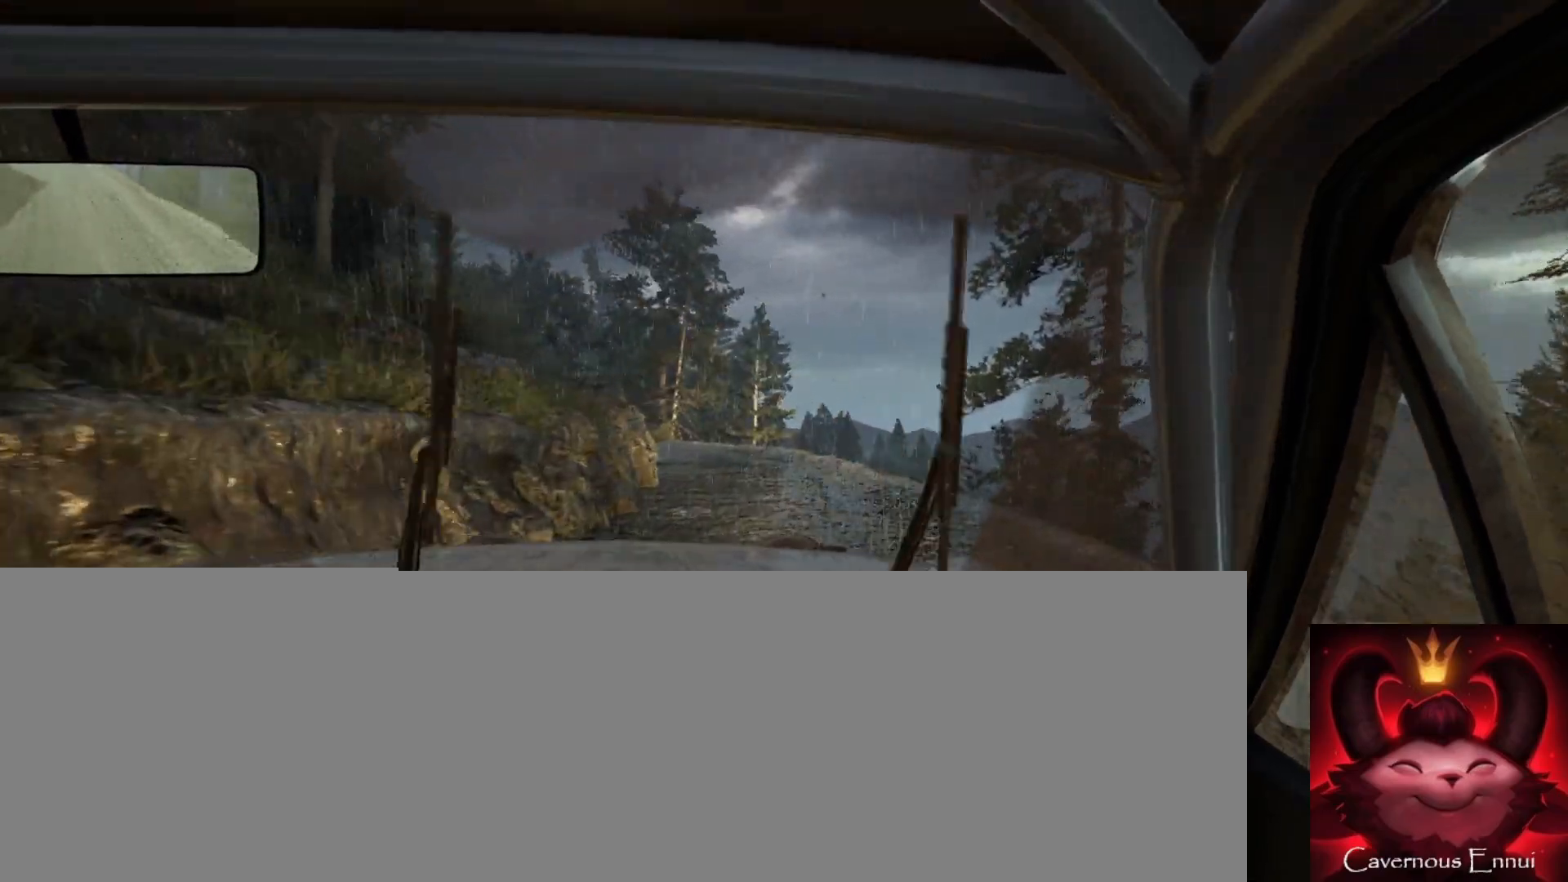
{"buttons": [], "left_stick": "center", "right_stick": "up", "events": [[133, "left_stick", "center"]]}
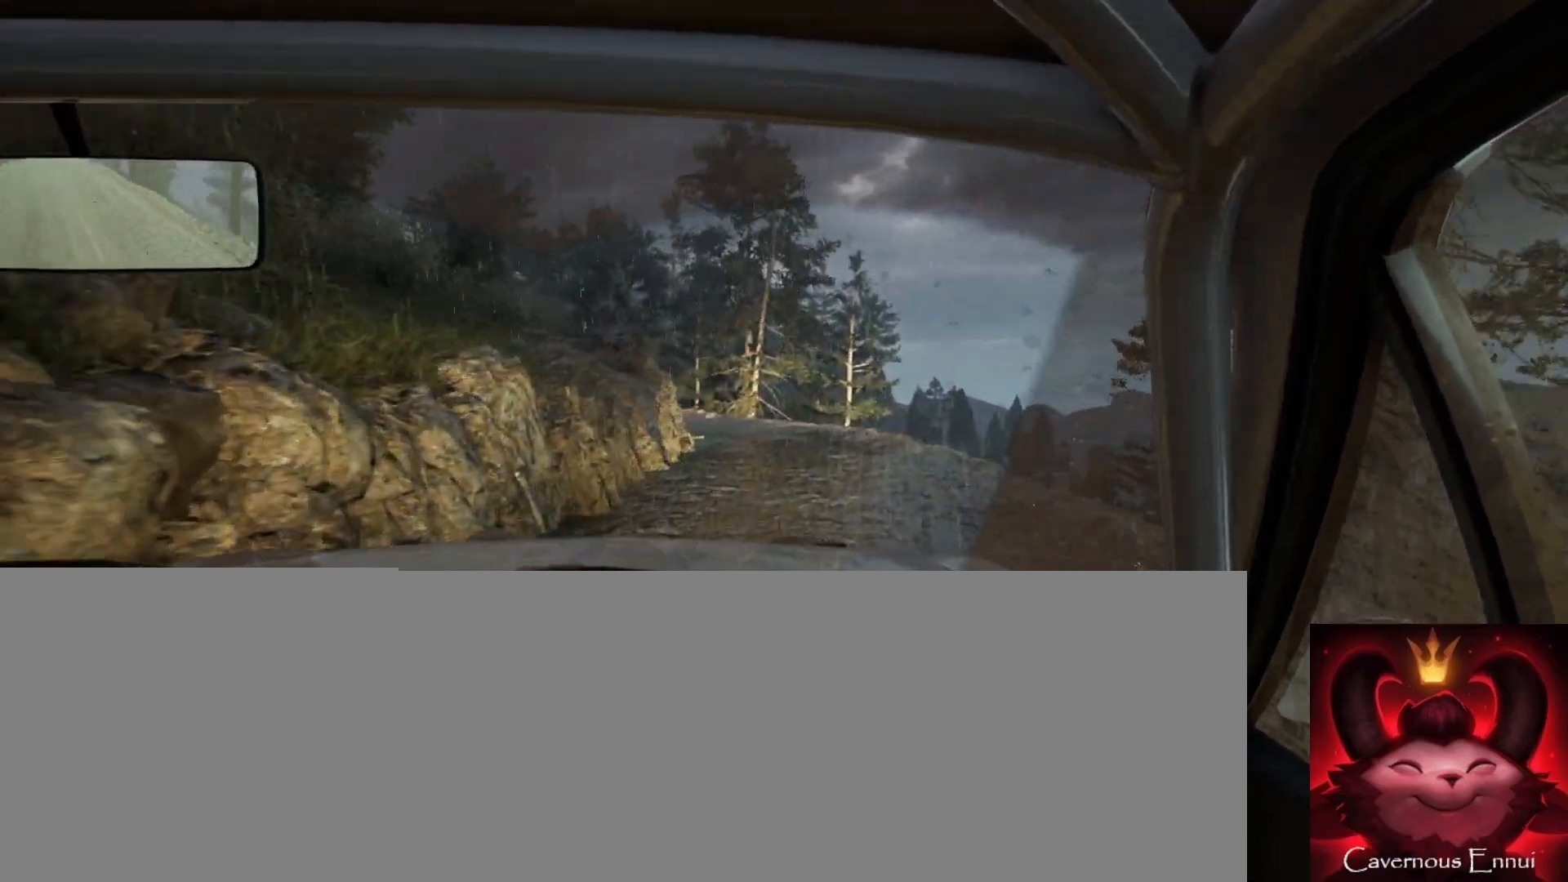
{"buttons": [], "left_stick": "left", "right_stick": "center", "events": [[300, "left_stick", "left"], [483, "right_stick", "center"]]}
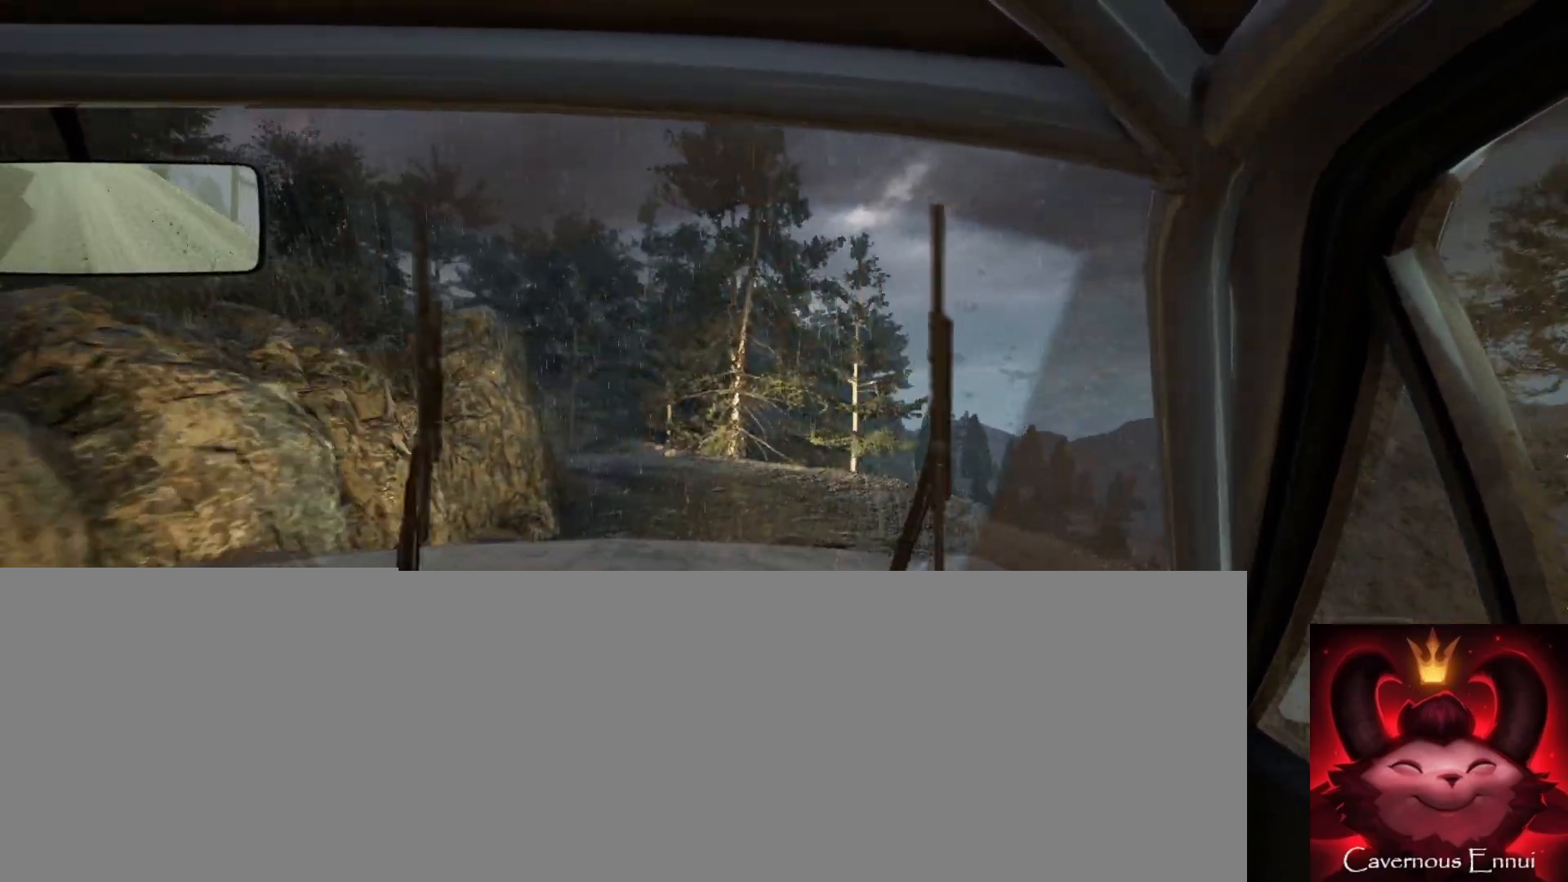
{"buttons": [], "left_stick": "center", "right_stick": "center", "events": [[117, "L2", "down"], [250, "L2", "up"], [267, "left_stick", "center"]]}
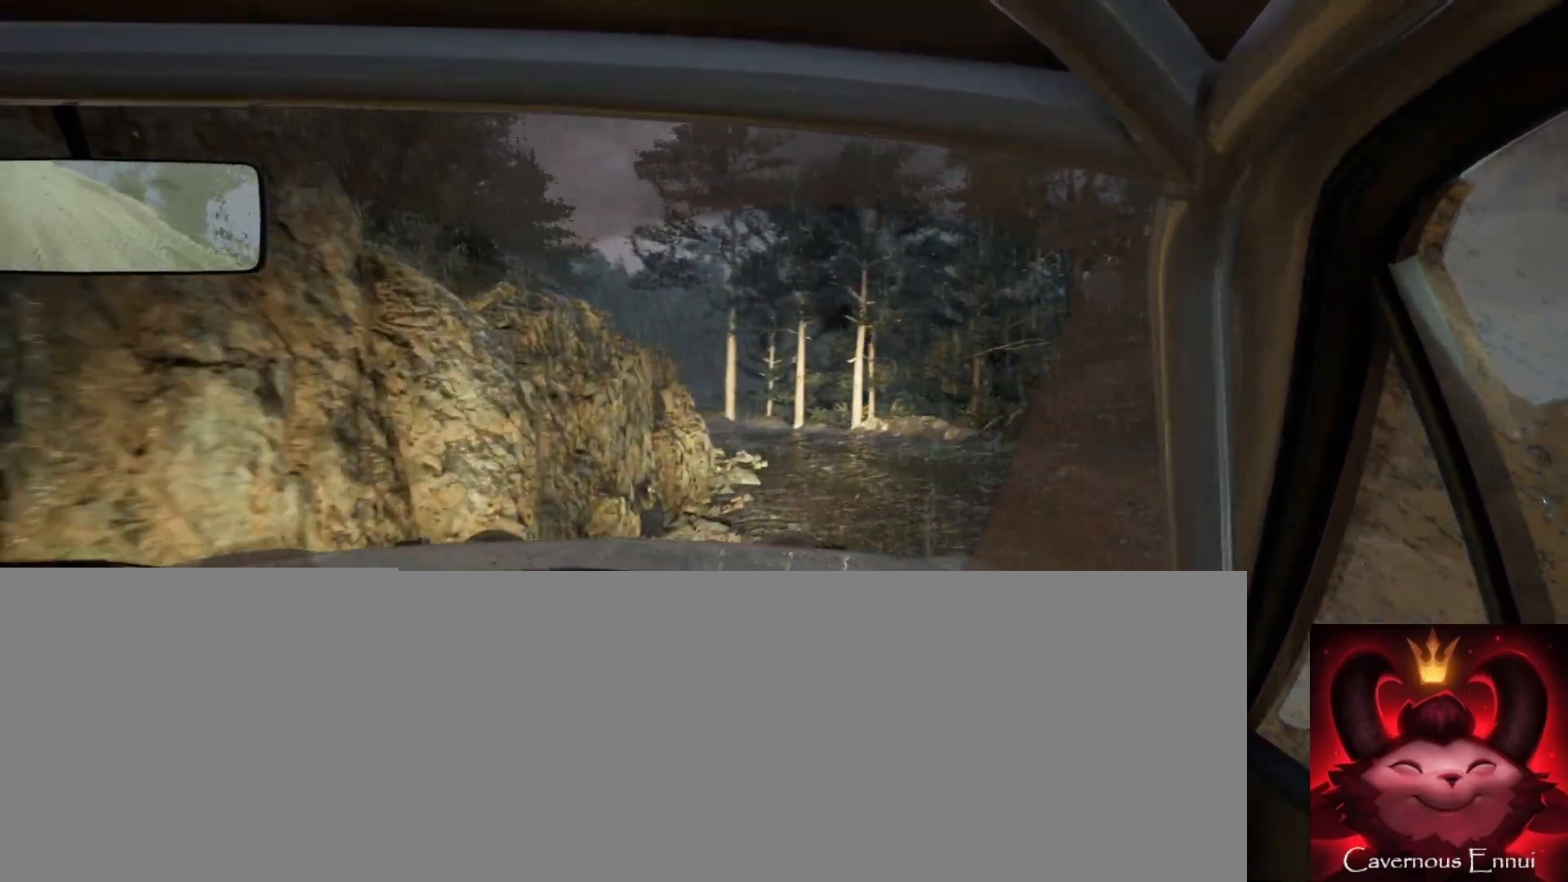
{"buttons": [], "left_stick": "right", "right_stick": "center", "events": [[283, "L1", "down"], [333, "L1", "up"], [333, "left_stick", "right"]]}
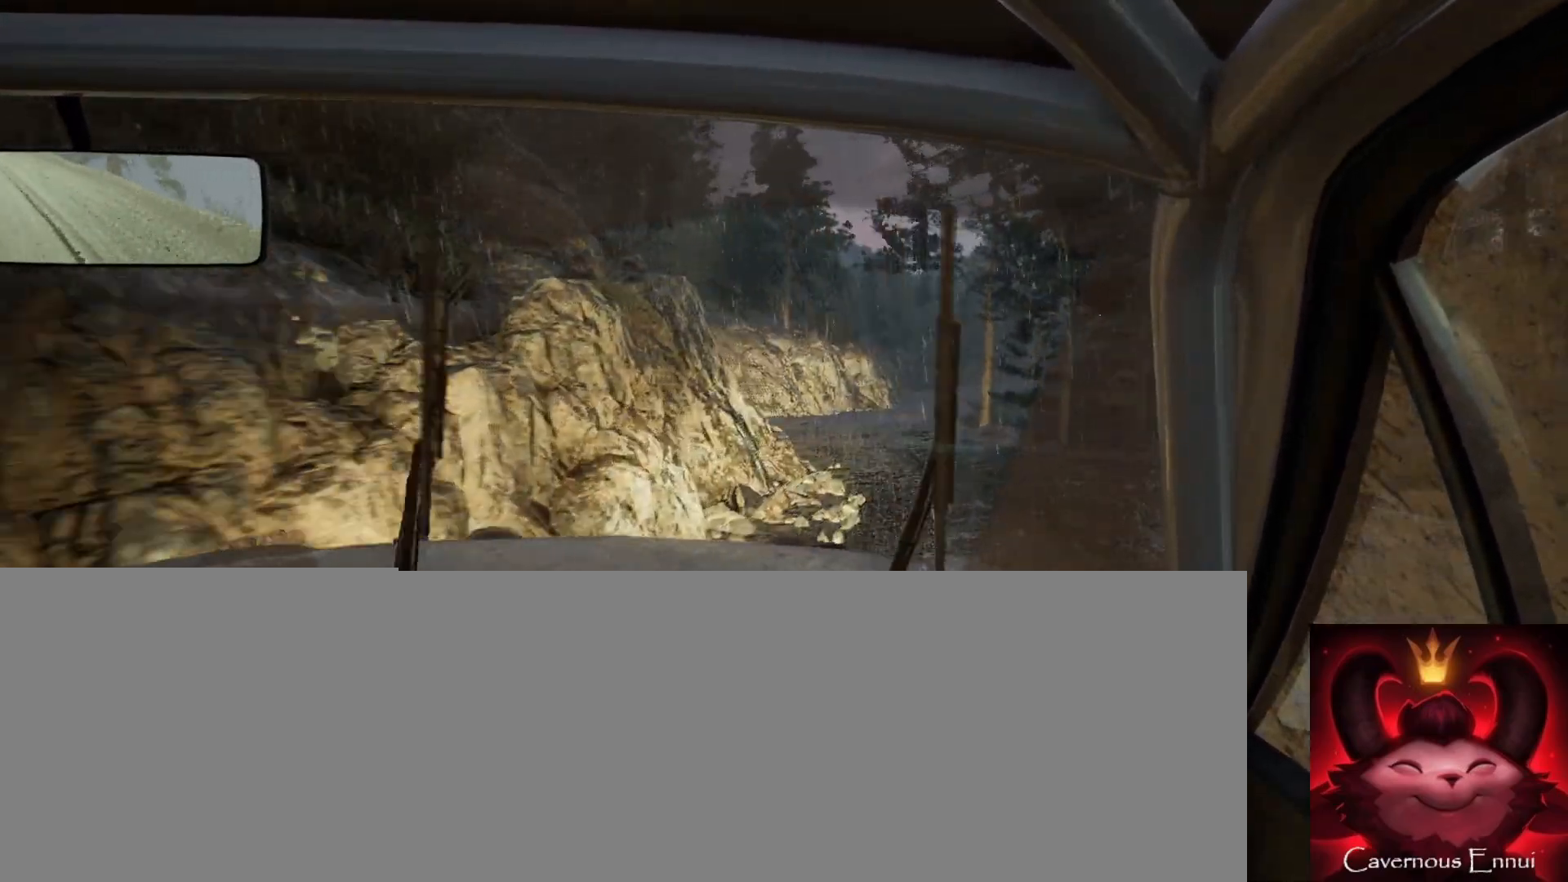
{"buttons": [], "left_stick": "down-left", "right_stick": "up", "events": [[117, "left_stick", "center"], [183, "right_stick", "up"], [333, "left_stick", "down-left"]]}
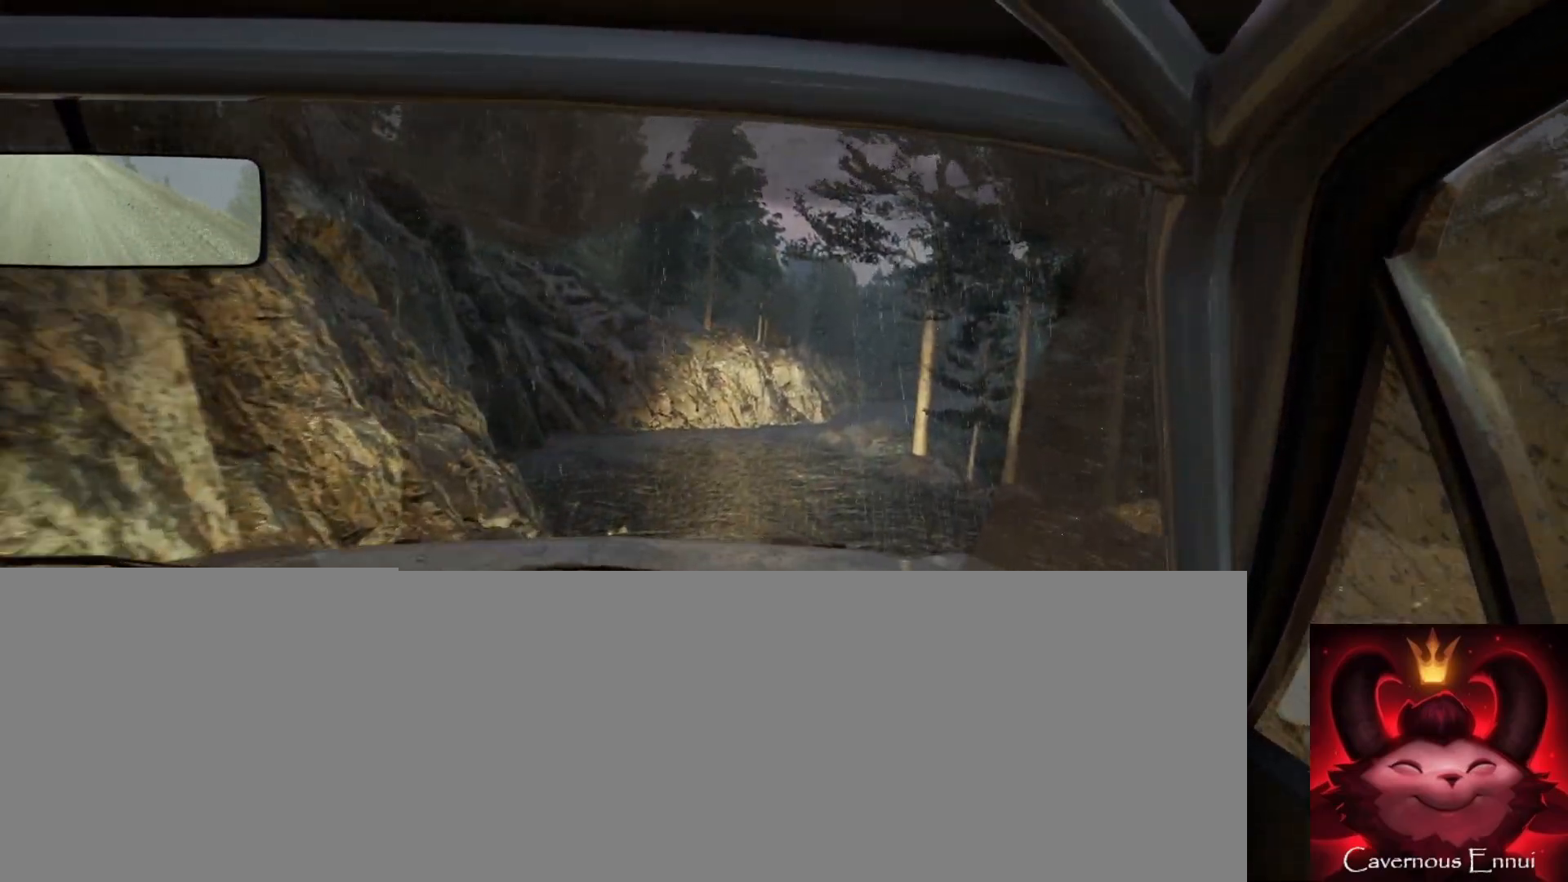
{"buttons": [], "left_stick": "center", "right_stick": "up", "events": [[17, "left_stick", "center"], [183, "left_stick", "left"], [300, "left_stick", "center"]]}
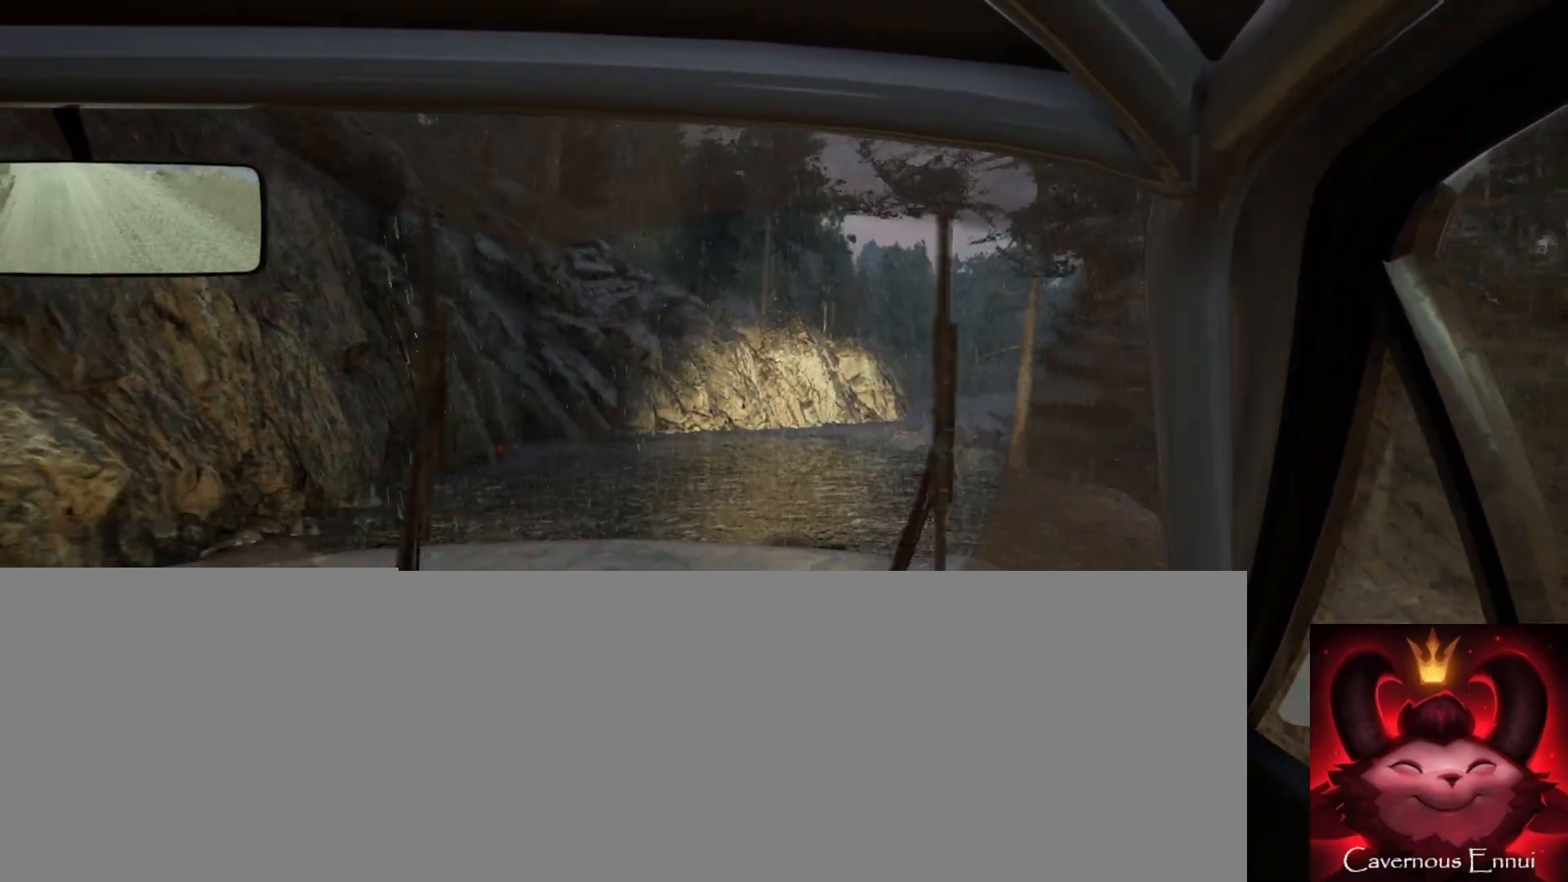
{"buttons": [], "left_stick": "center", "right_stick": "up", "events": [[83, "left_stick", "right"], [250, "R1", "down"], [317, "R1", "up"], [333, "left_stick", "center"]]}
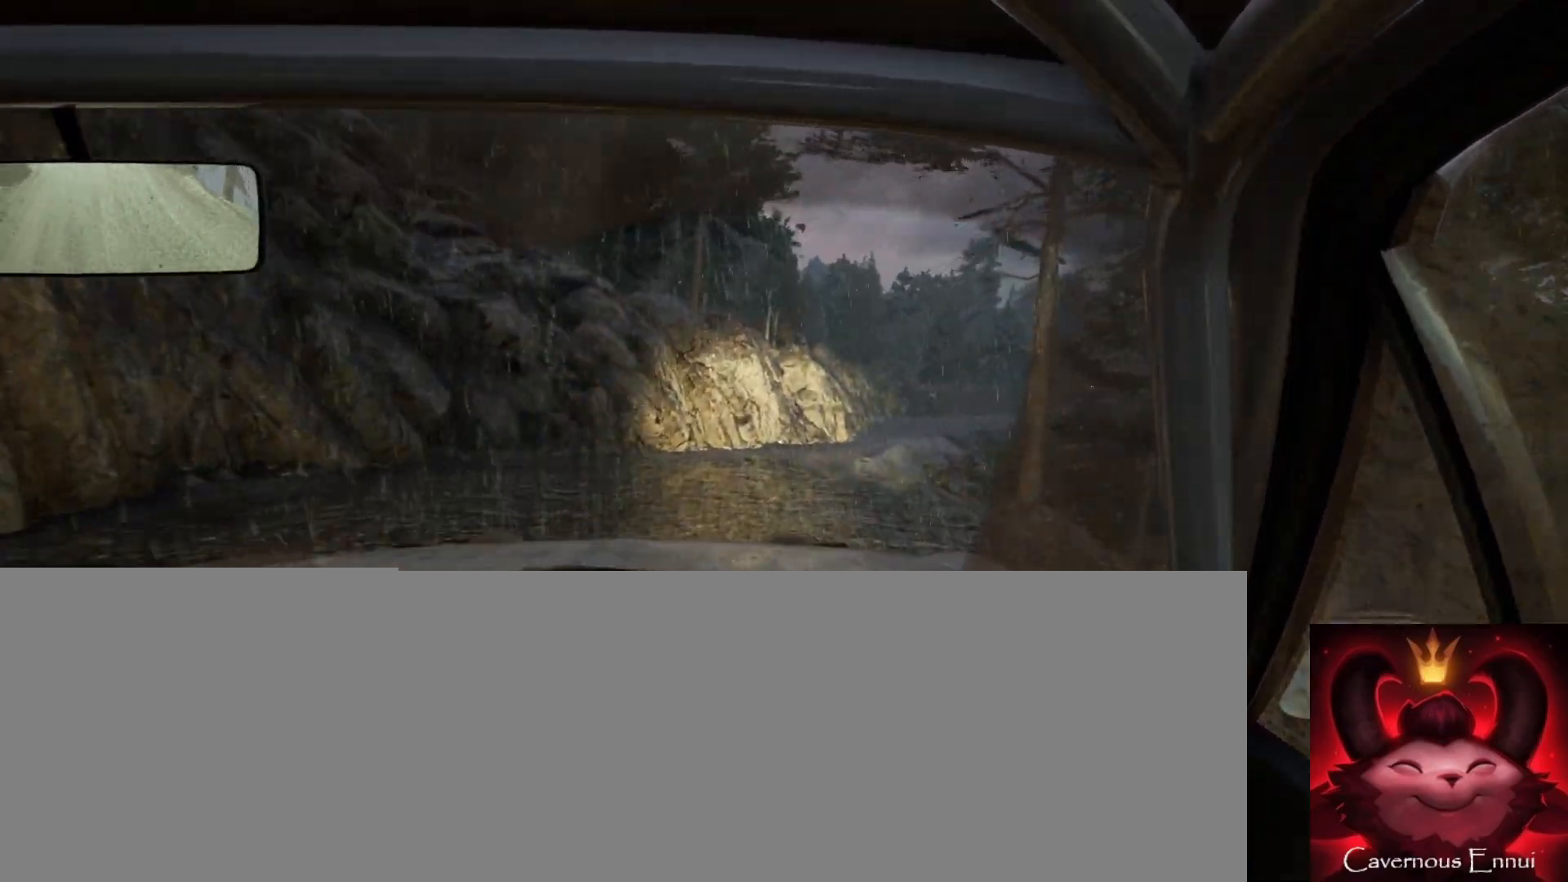
{"buttons": [], "left_stick": "center", "right_stick": "up", "events": [[267, "left_stick", "right"], [367, "left_stick", "center"]]}
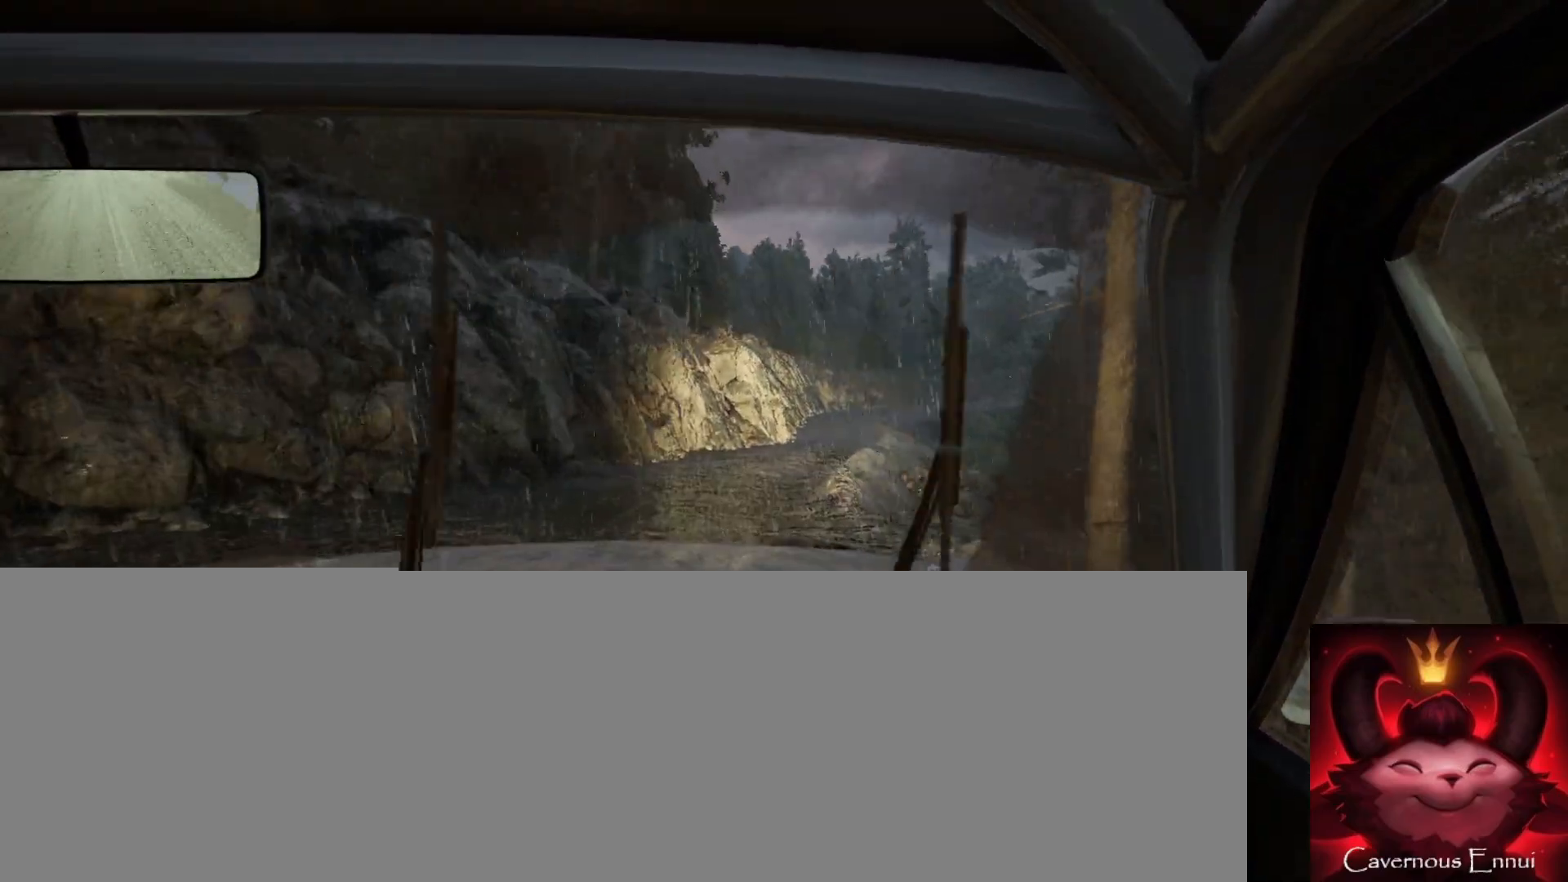
{"buttons": [], "left_stick": "right", "right_stick": "up", "events": [[200, "left_stick", "right"], [383, "left_stick", "center"], [500, "left_stick", "right"]]}
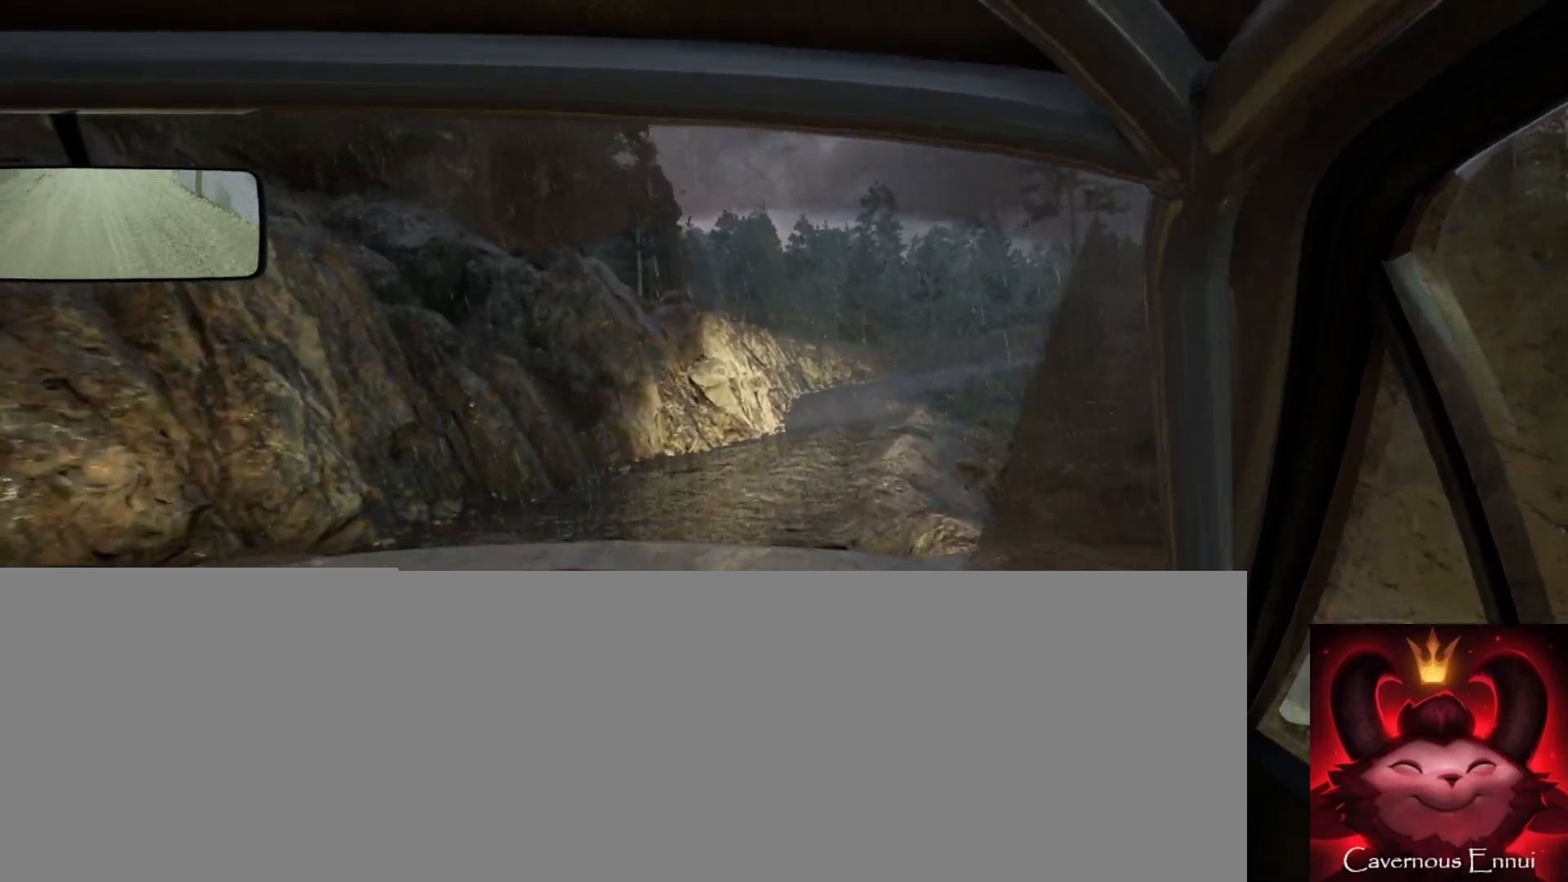
{"buttons": ["R1"], "left_stick": "center", "right_stick": "up", "events": [[167, "left_stick", "center"], [317, "left_stick", "right"], [433, "left_stick", "center"], [483, "R1", "down"]]}
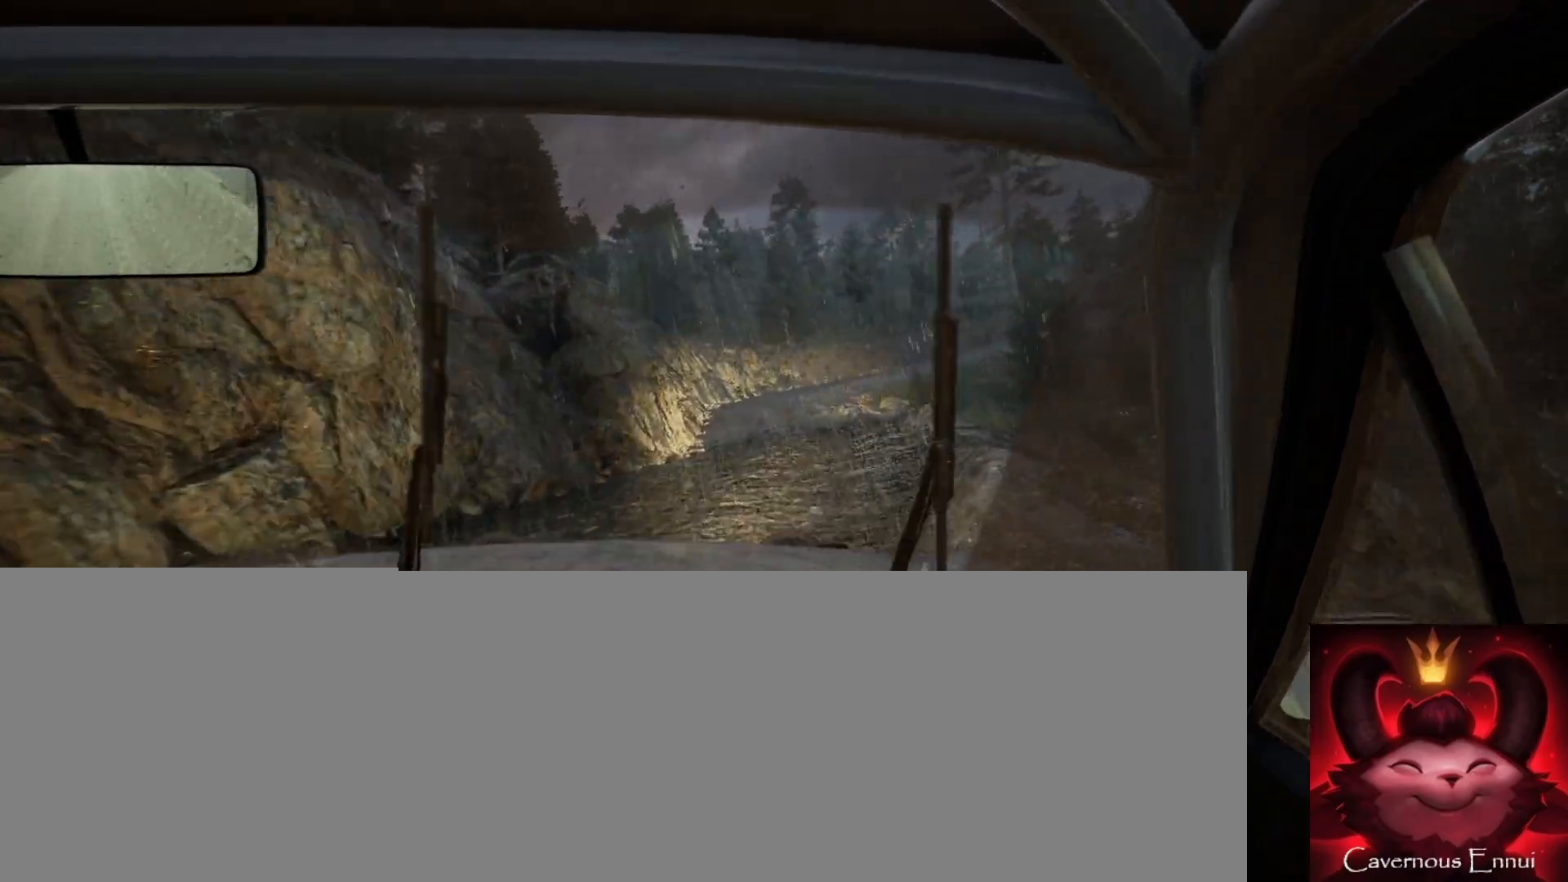
{"buttons": [], "left_stick": "down-left", "right_stick": "up", "events": [[67, "R1", "up"], [100, "left_stick", "left"], [283, "left_stick", "center"], [483, "left_stick", "down-left"]]}
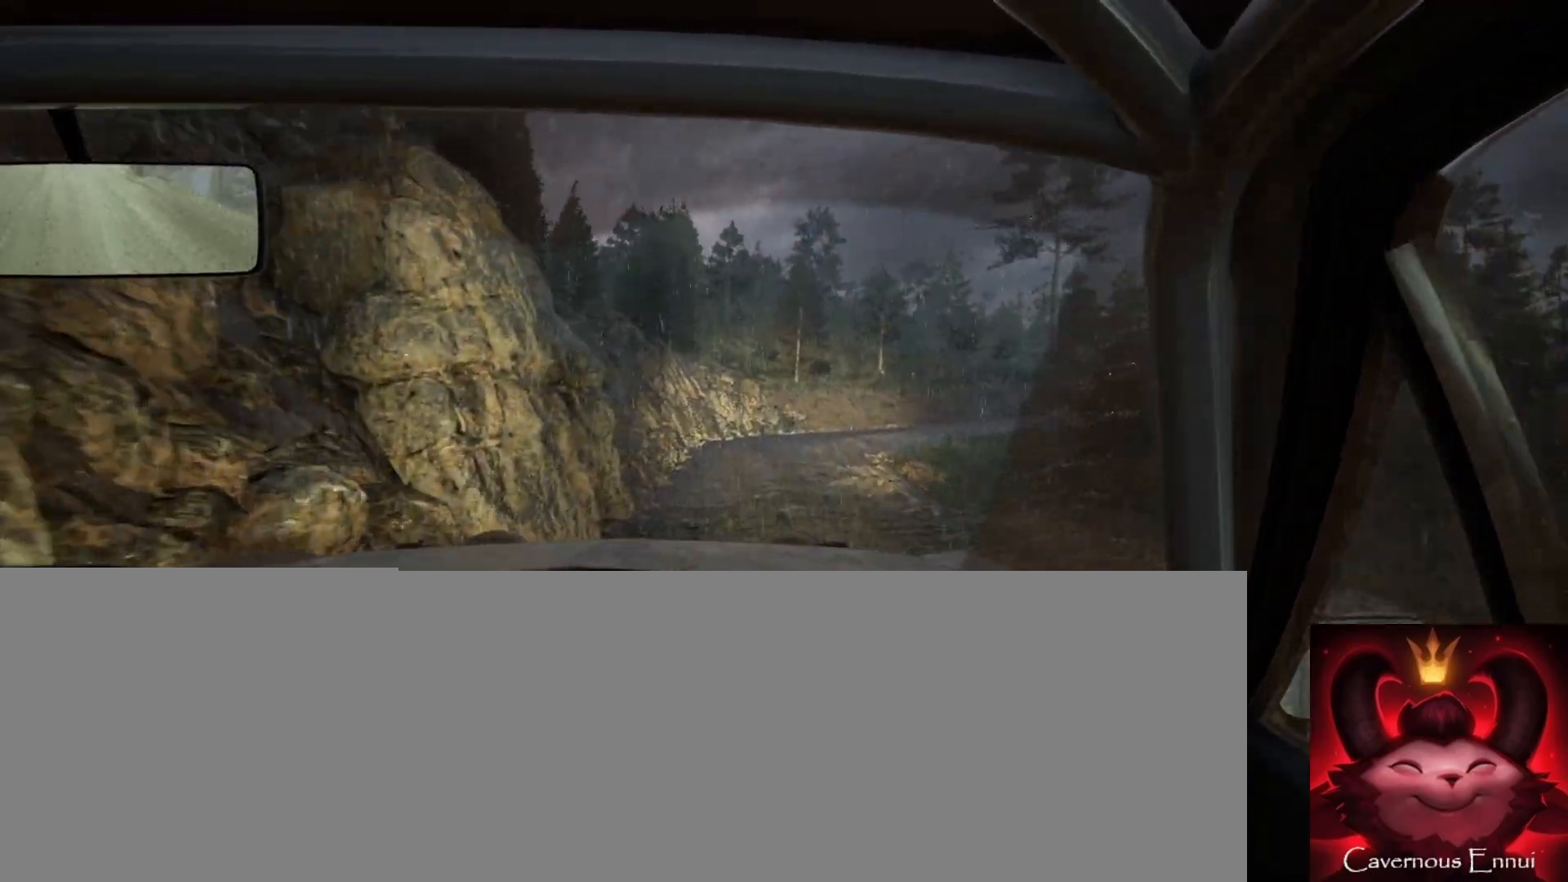
{"buttons": [], "left_stick": "center", "right_stick": "up", "events": [[117, "left_stick", "center"]]}
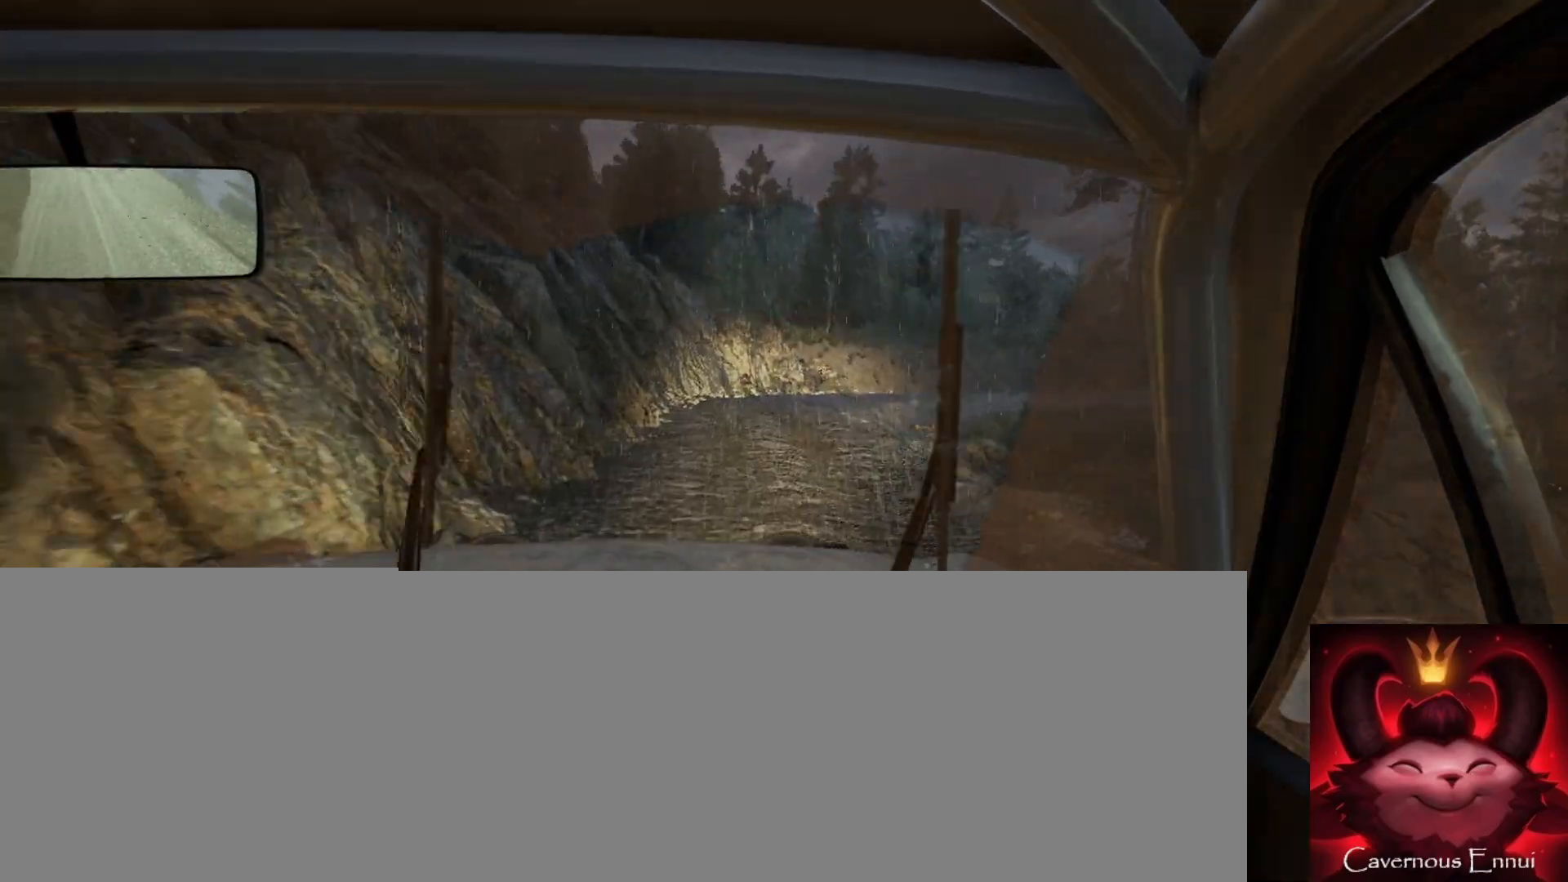
{"buttons": [], "left_stick": "center", "right_stick": "center", "events": [[283, "left_stick", "right"], [417, "right_stick", "center"], [500, "left_stick", "center"]]}
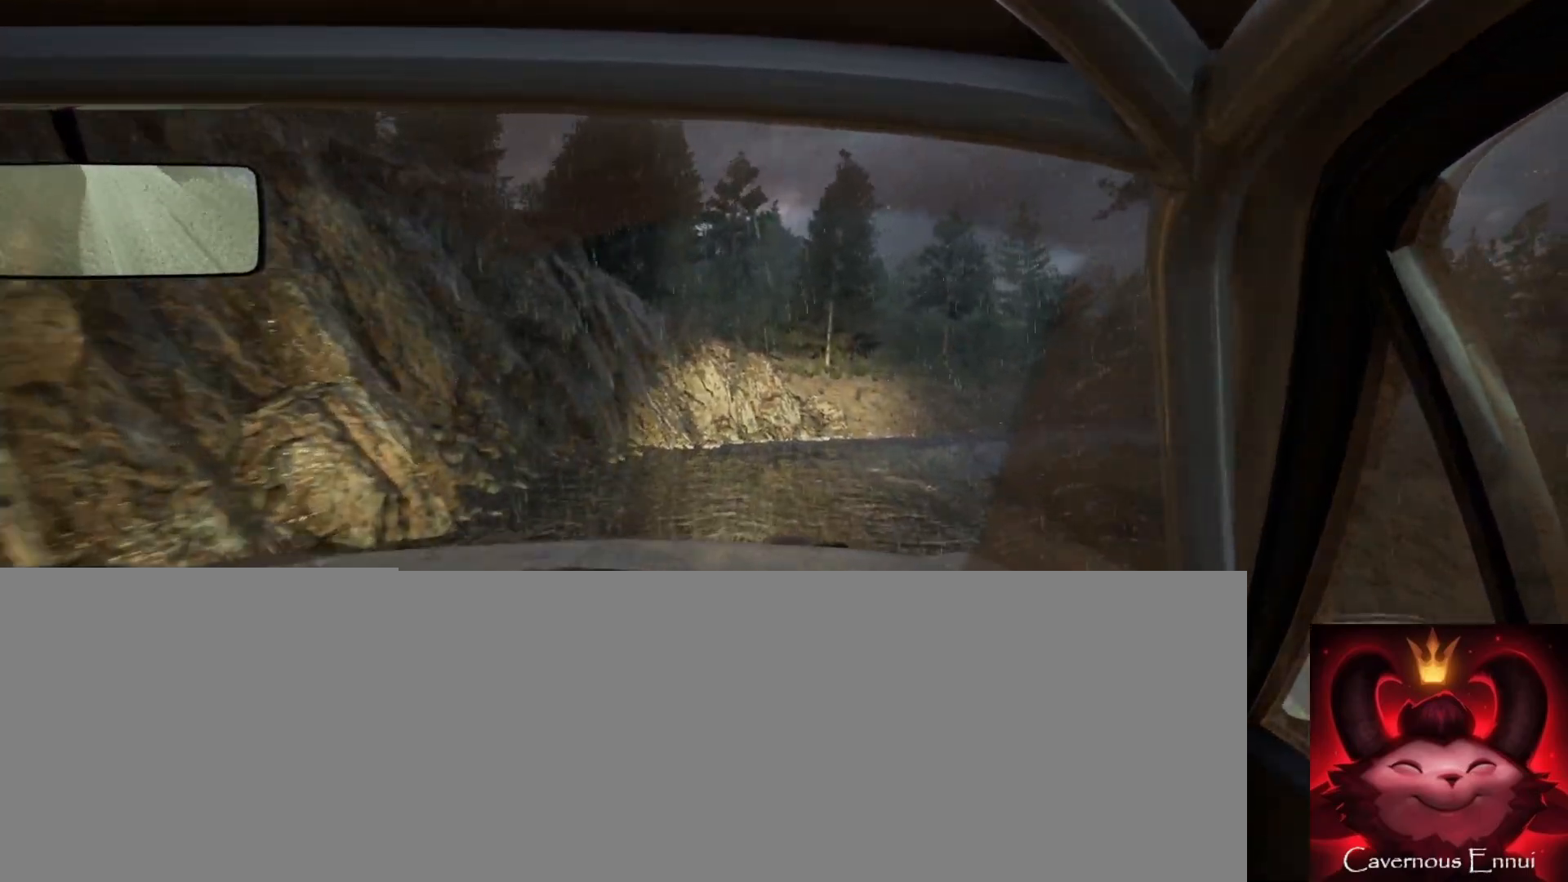
{"buttons": [], "left_stick": "right", "right_stick": "center", "events": [[50, "right_stick", "up"], [167, "L2", "down"], [167, "left_stick", "right"], [183, "right_stick", "center"], [317, "L1", "down"], [317, "L2", "up"], [383, "left_stick", "center"], [417, "L1", "up"], [450, "left_stick", "right"]]}
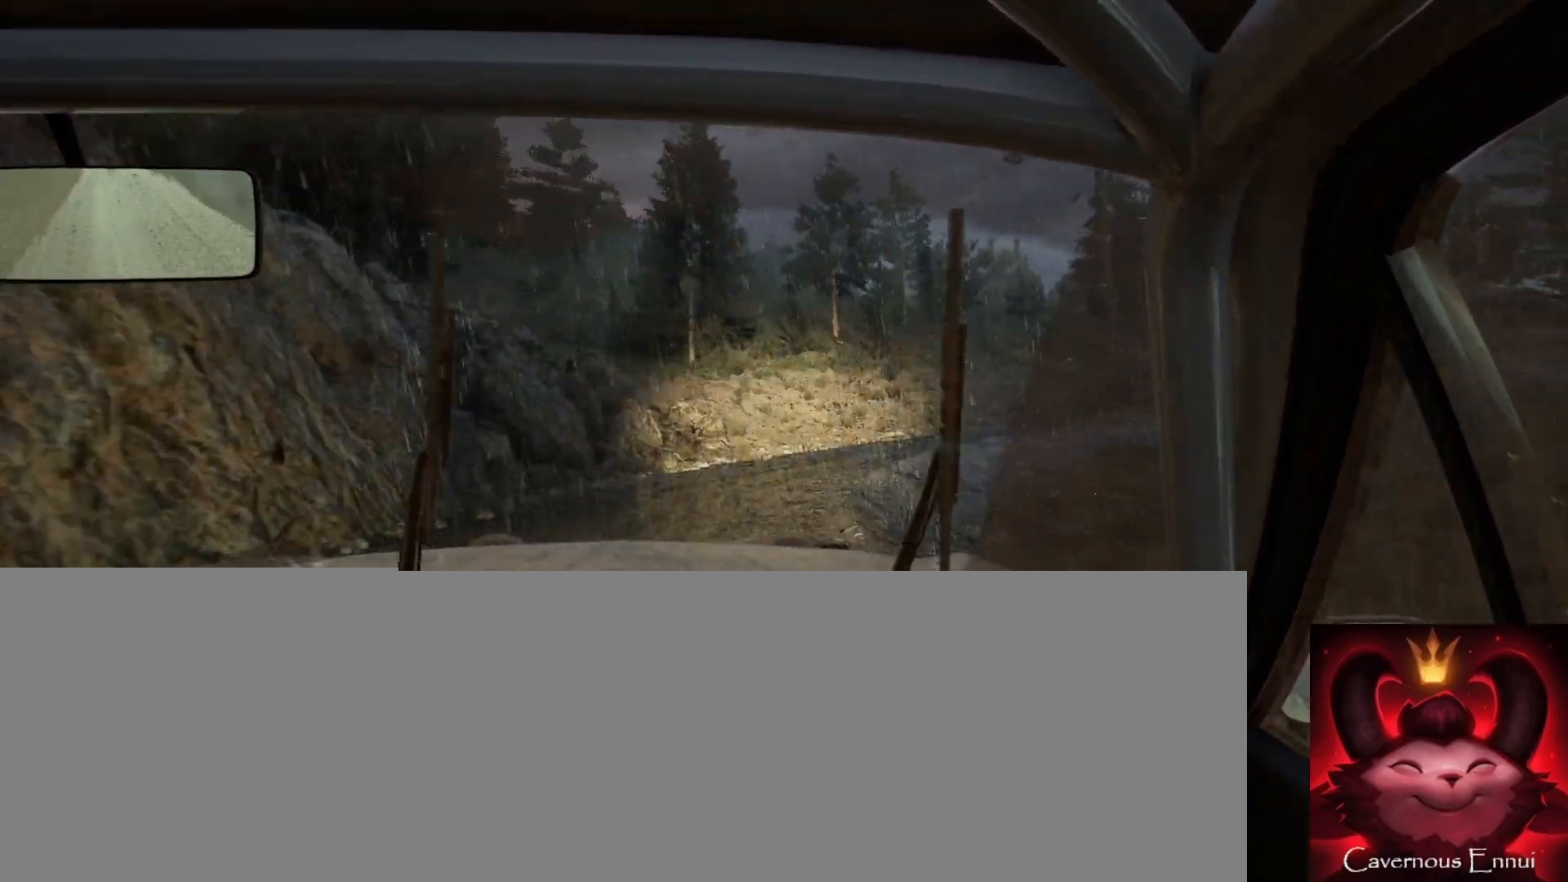
{"buttons": [], "left_stick": "left", "right_stick": "center", "events": [[17, "L2", "down"], [50, "left_stick", "center"], [200, "left_stick", "right"], [233, "L2", "up"], [500, "left_stick", "left"]]}
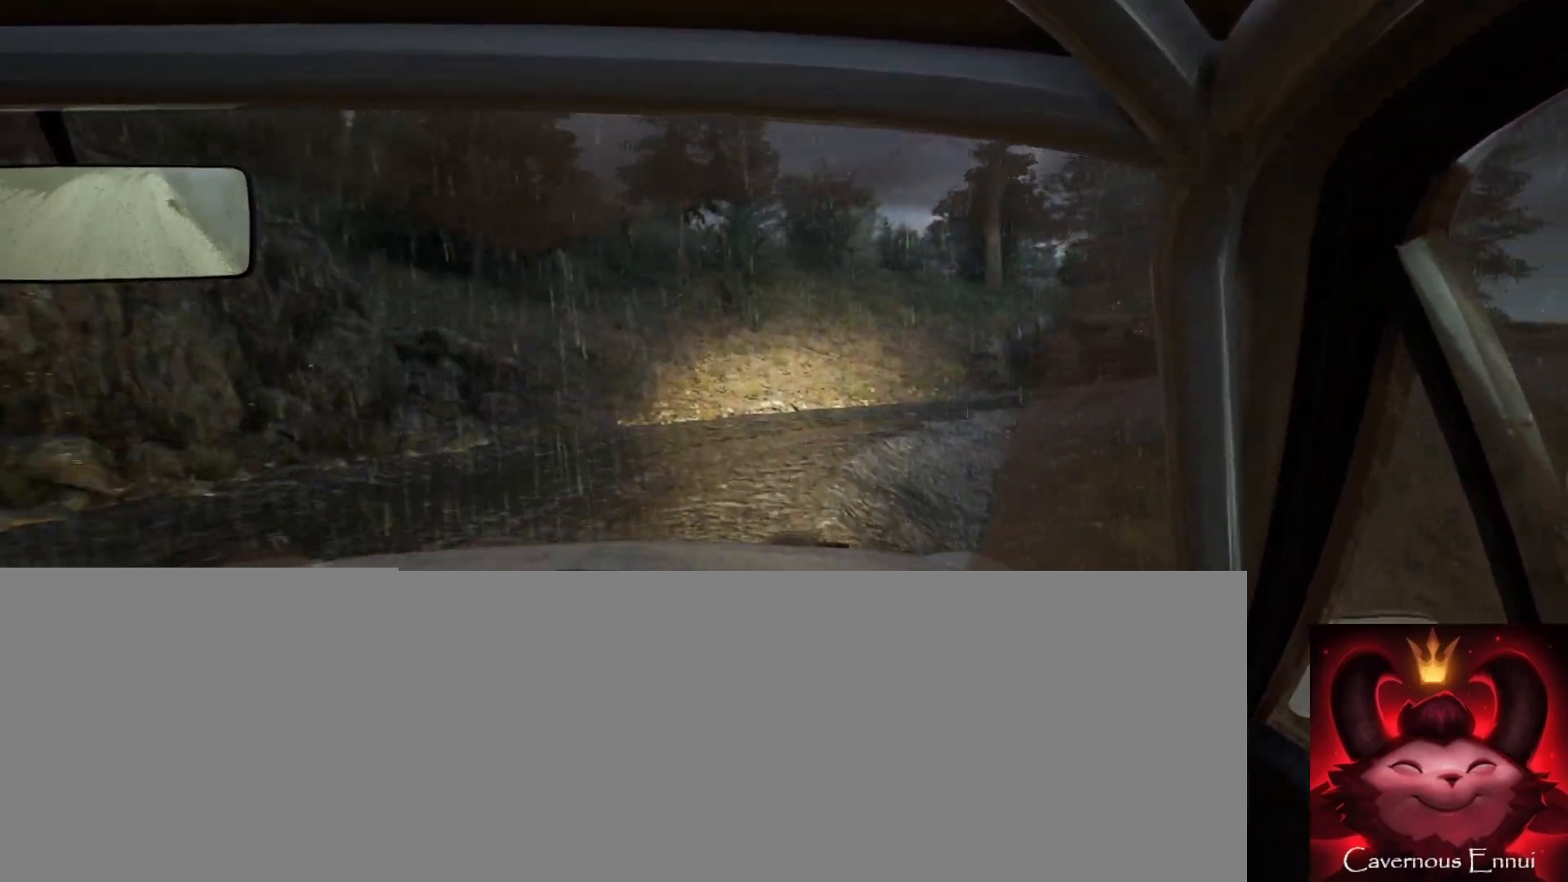
{"buttons": [], "left_stick": "right", "right_stick": "center", "events": [[17, "left_stick", "center"], [33, "right_stick", "up"], [267, "left_stick", "right"], [317, "right_stick", "center"]]}
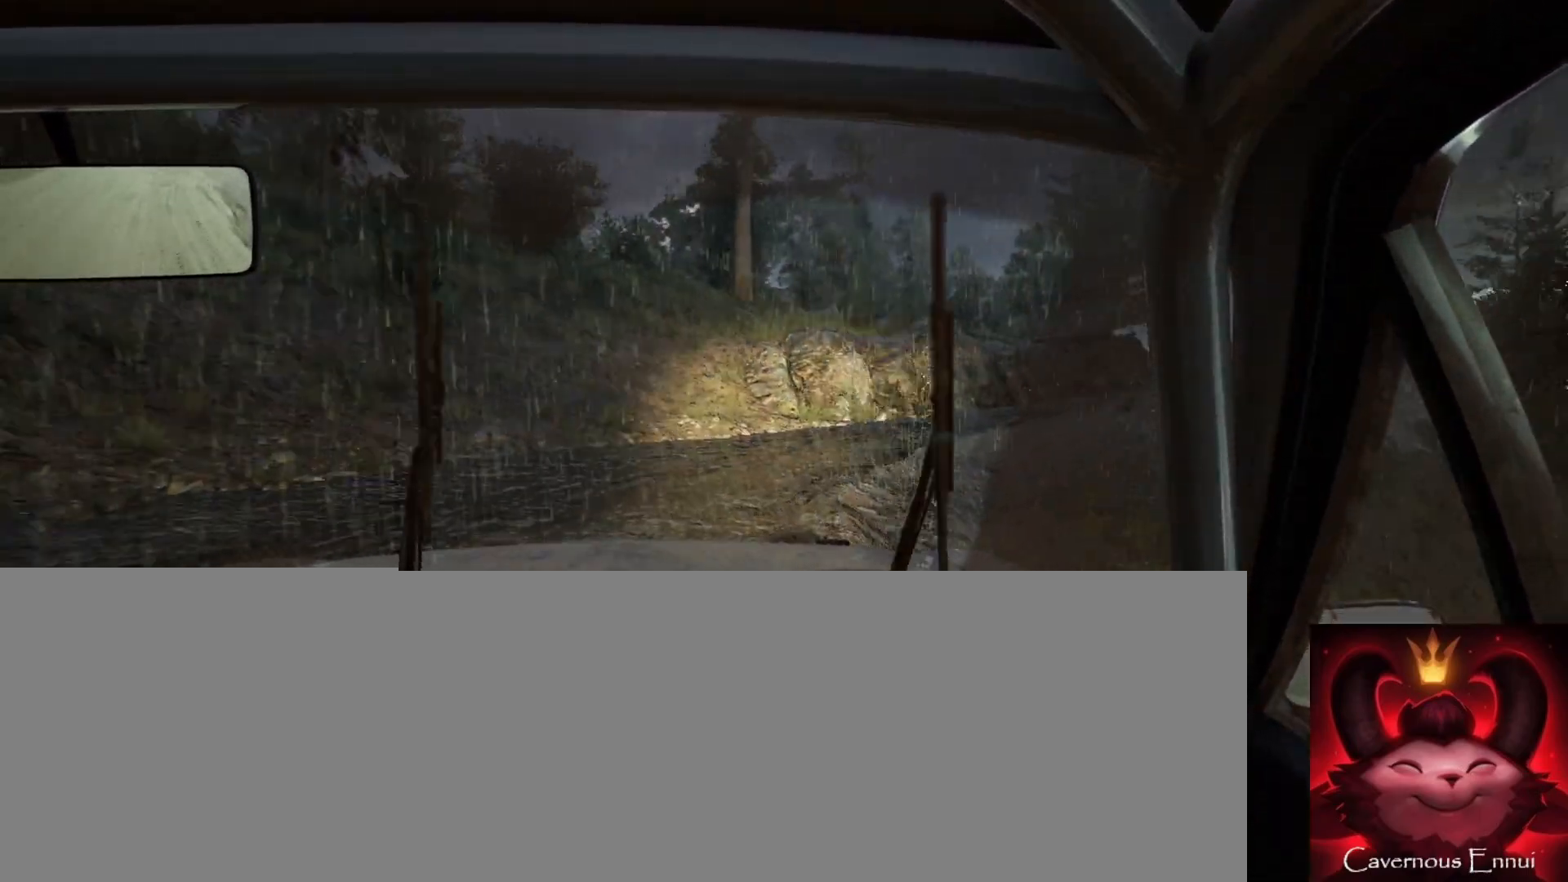
{"buttons": [], "left_stick": "center", "right_stick": "up", "events": [[67, "left_stick", "center"], [267, "left_stick", "right"], [300, "right_stick", "up"], [417, "left_stick", "center"]]}
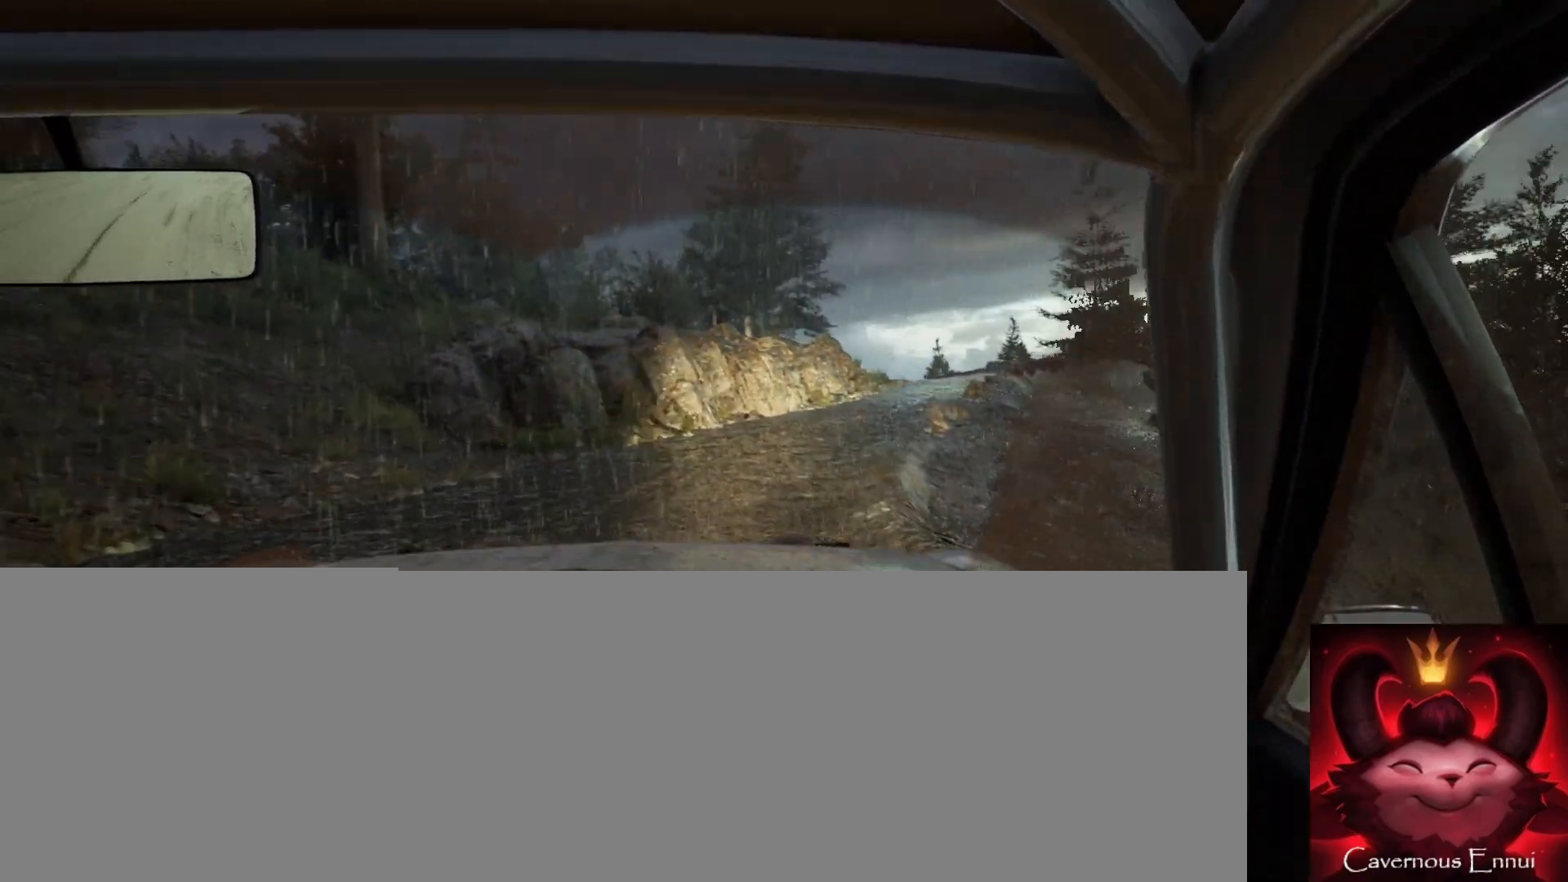
{"buttons": [], "left_stick": "down-left", "right_stick": "up", "events": [[33, "left_stick", "left"], [150, "right_stick", "center"], [167, "left_stick", "center"], [350, "right_stick", "up"], [367, "left_stick", "down-left"]]}
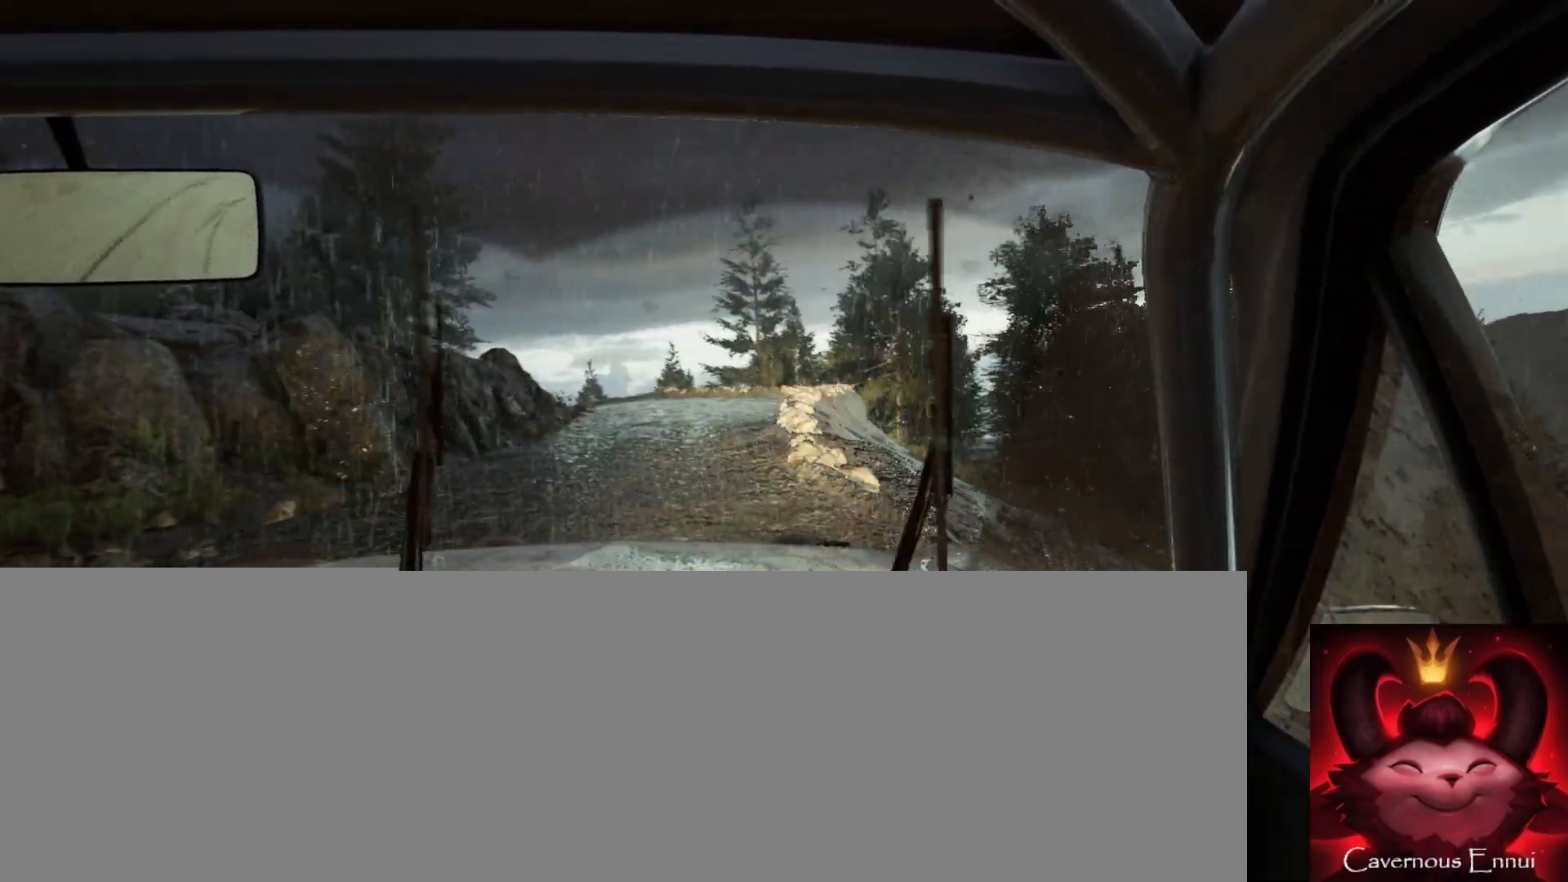
{"buttons": [], "left_stick": "center", "right_stick": "up", "events": [[433, "left_stick", "center"]]}
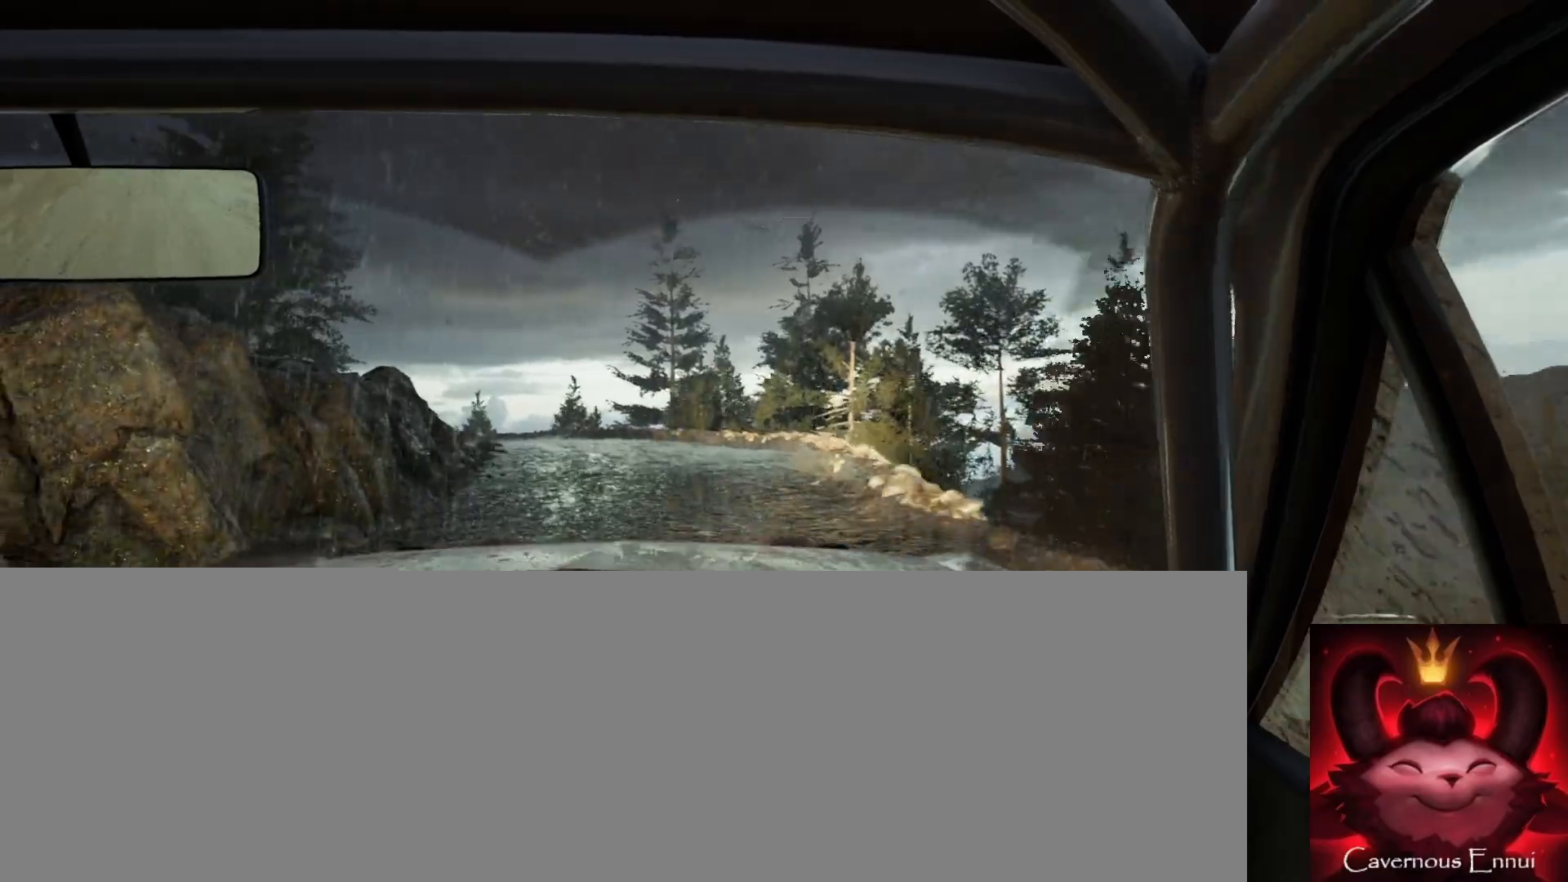
{"buttons": [], "left_stick": "center", "right_stick": "up", "events": [[133, "left_stick", "right"], [467, "left_stick", "center"]]}
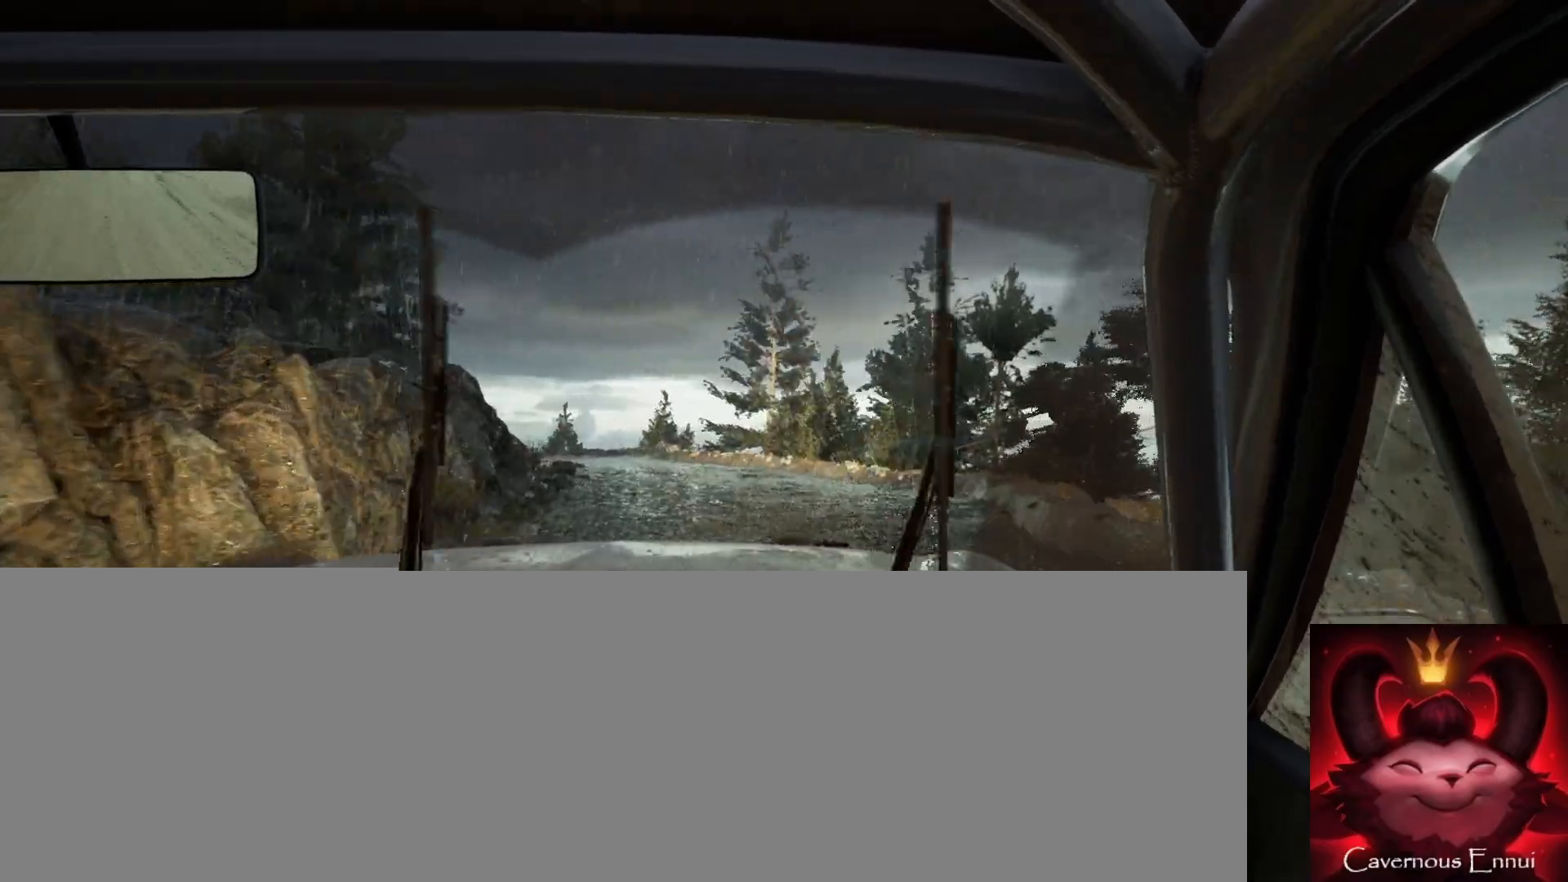
{"buttons": [], "left_stick": "center", "right_stick": "up", "events": [[17, "left_stick", "down-left"], [400, "left_stick", "center"]]}
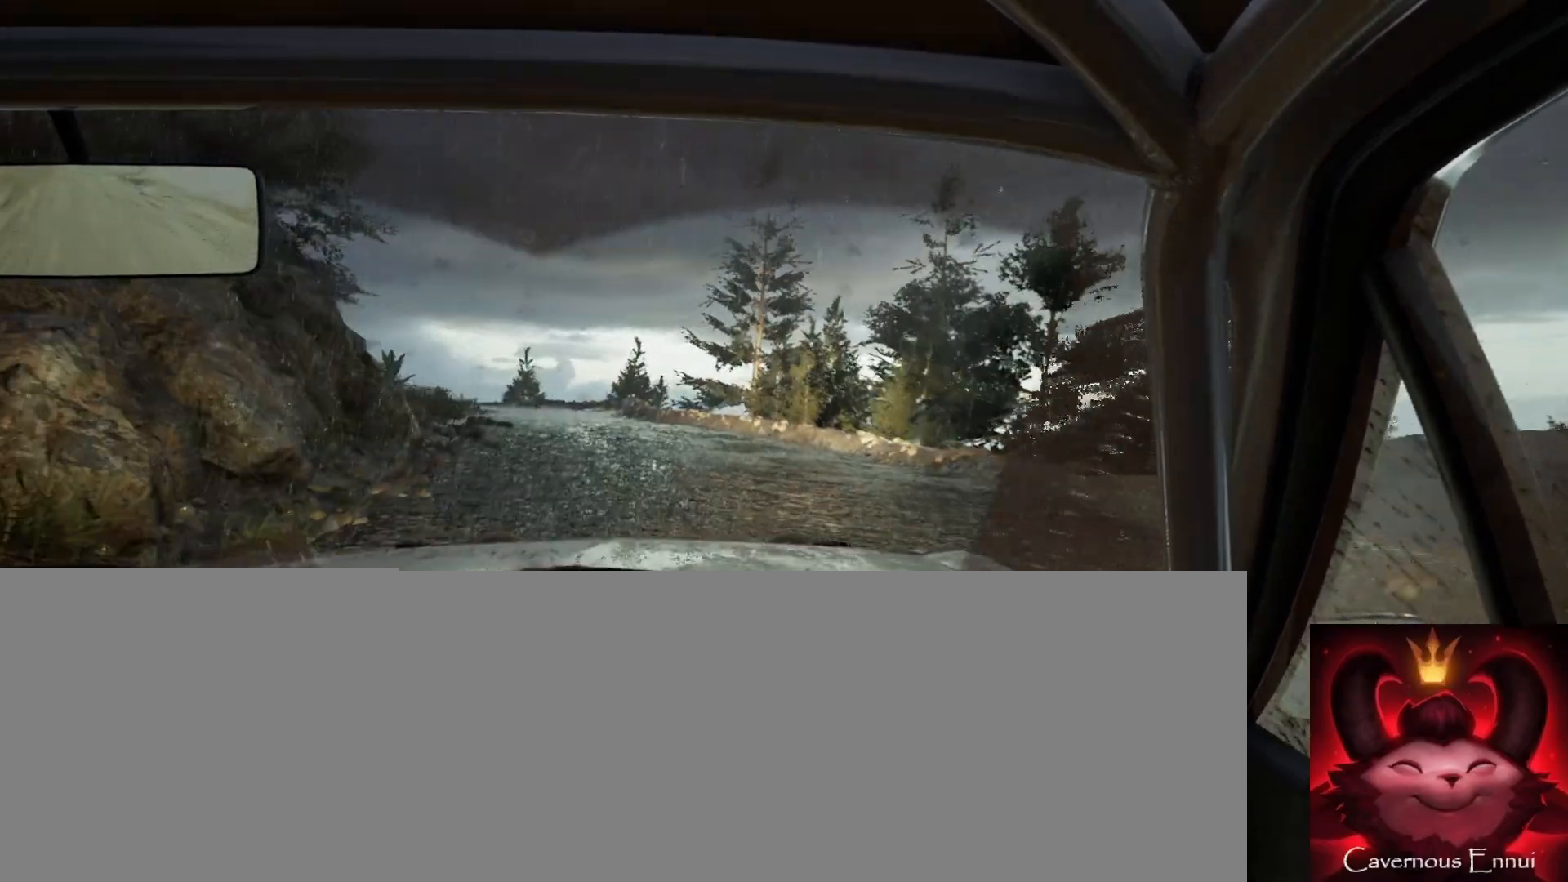
{"buttons": [], "left_stick": "center", "right_stick": "up", "events": [[100, "left_stick", "down-left"], [333, "left_stick", "center"]]}
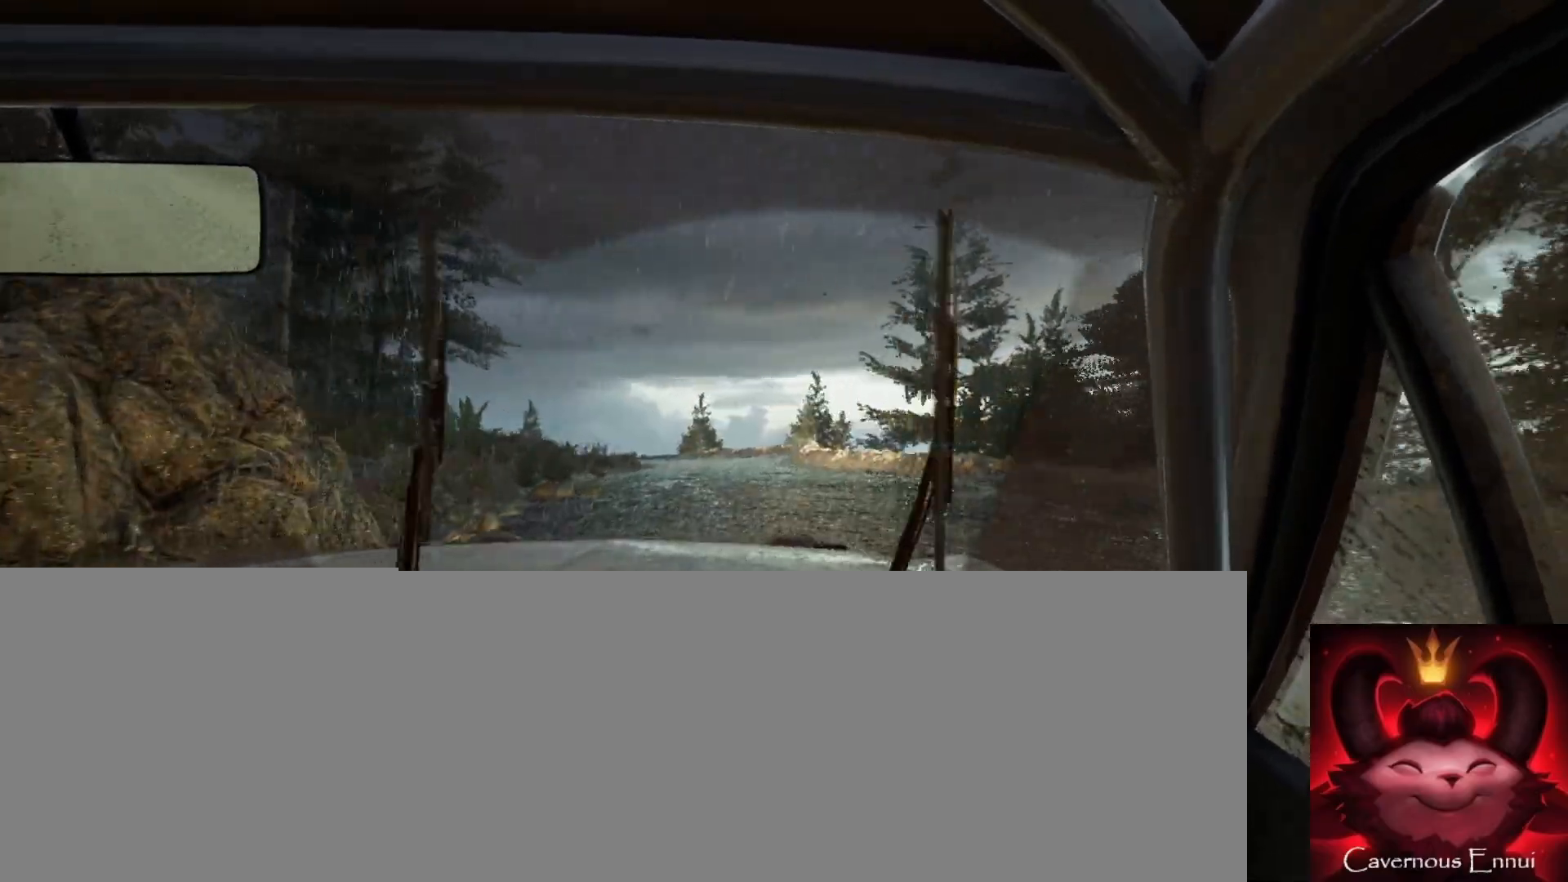
{"buttons": [], "left_stick": "center", "right_stick": "up", "events": []}
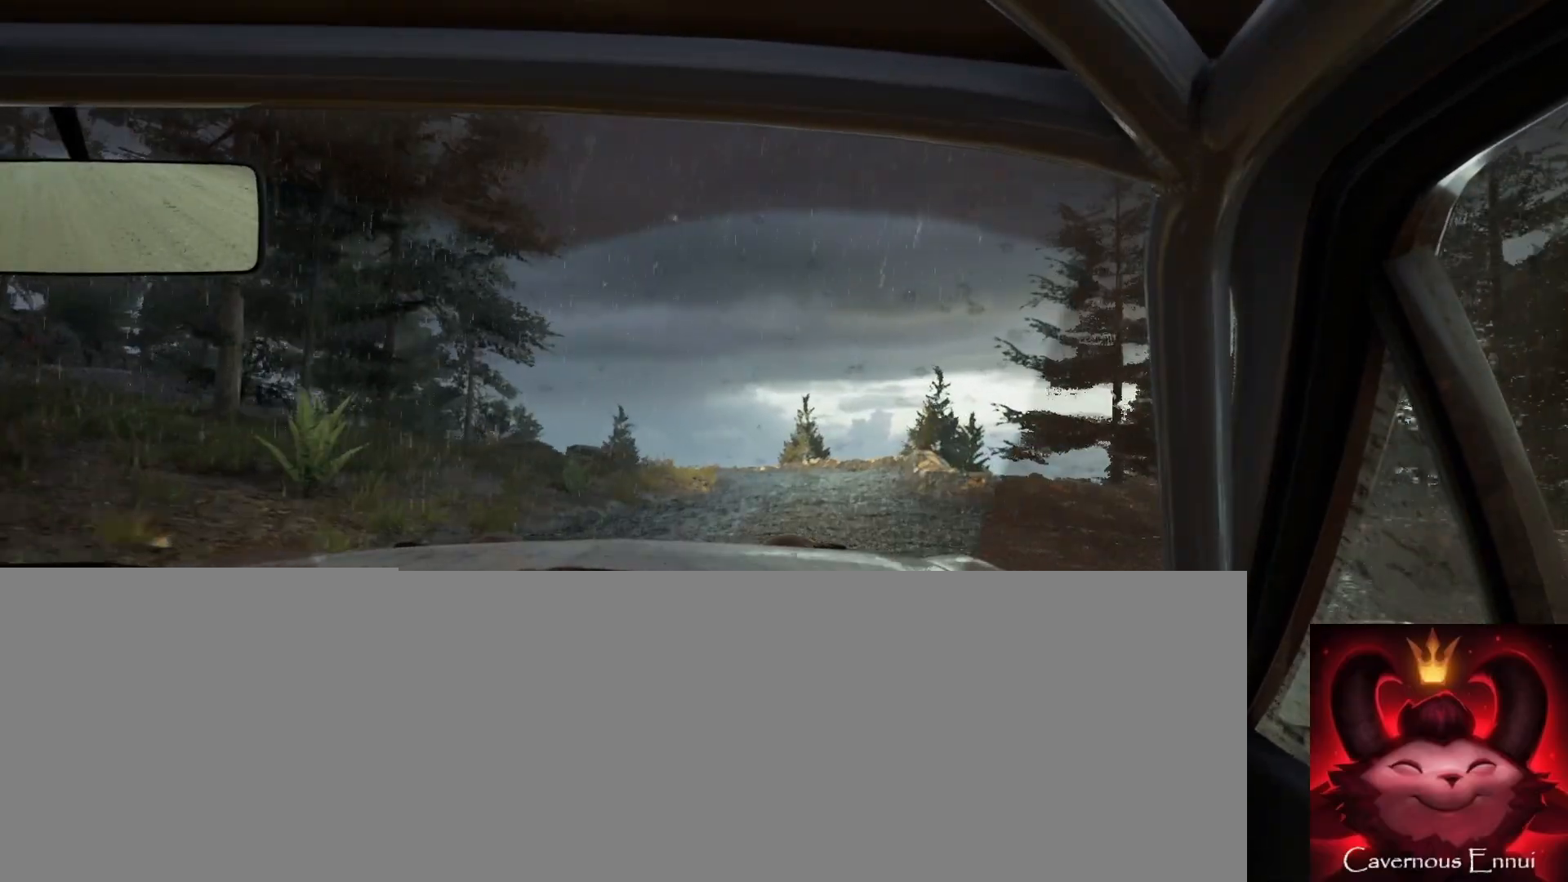
{"buttons": [], "left_stick": "down-left", "right_stick": "up", "events": [[83, "left_stick", "right"], [233, "left_stick", "center"], [483, "left_stick", "down-left"]]}
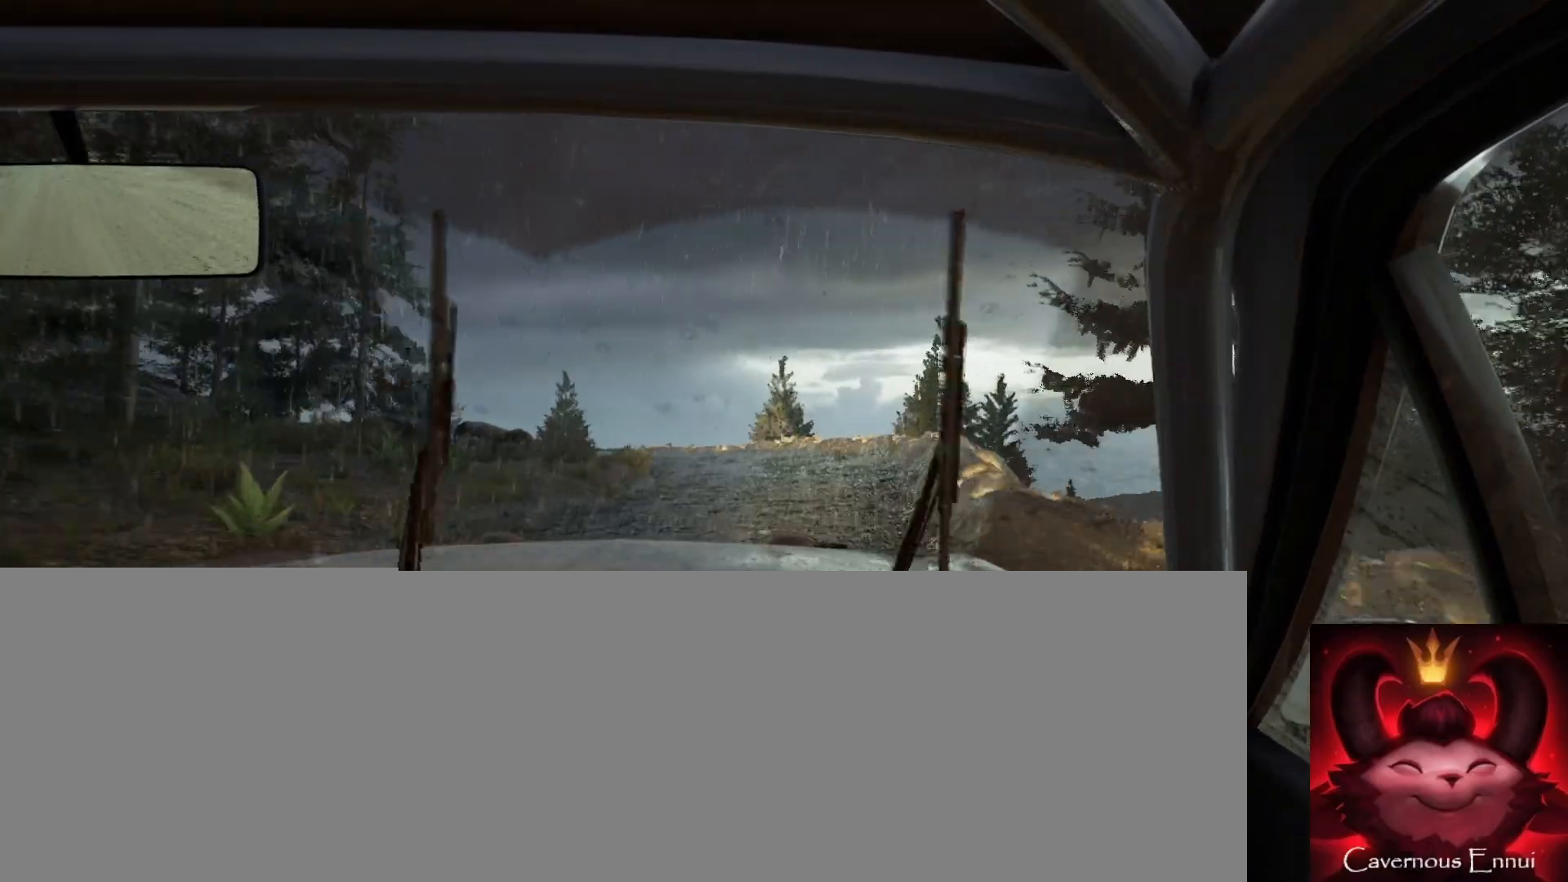
{"buttons": [], "left_stick": "center", "right_stick": "center", "events": [[17, "right_stick", "center"], [183, "left_stick", "center"], [250, "right_stick", "up"], [300, "left_stick", "left"], [400, "right_stick", "center"], [450, "left_stick", "center"]]}
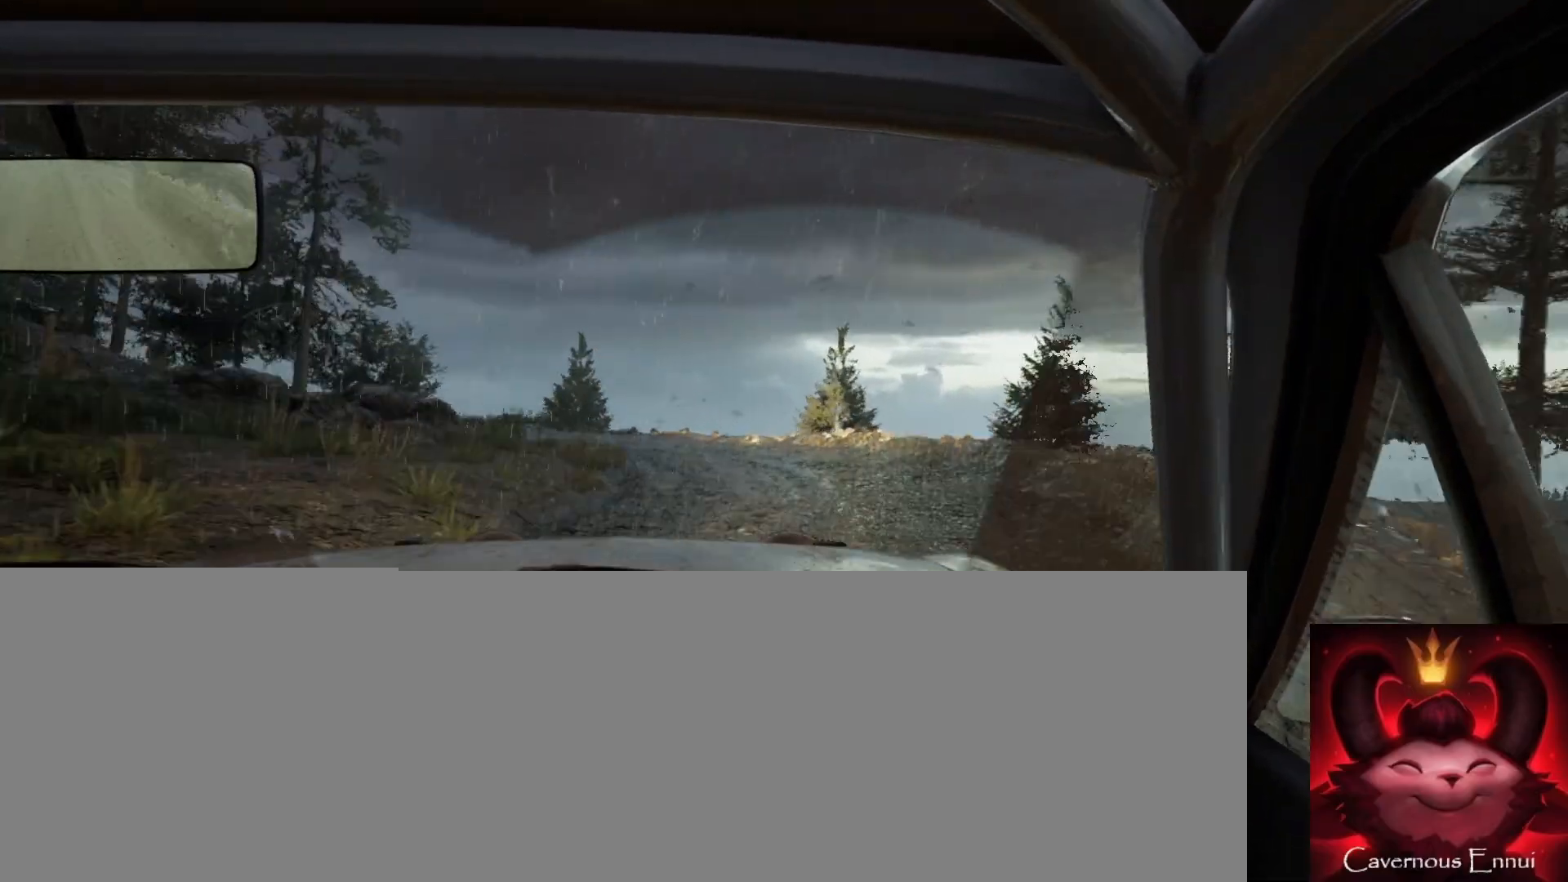
{"buttons": [], "left_stick": "center", "right_stick": "center", "events": [[33, "L2", "down"], [150, "L1", "down"], [167, "L2", "up"], [200, "left_stick", "down-left"], [217, "L1", "up"], [467, "left_stick", "center"]]}